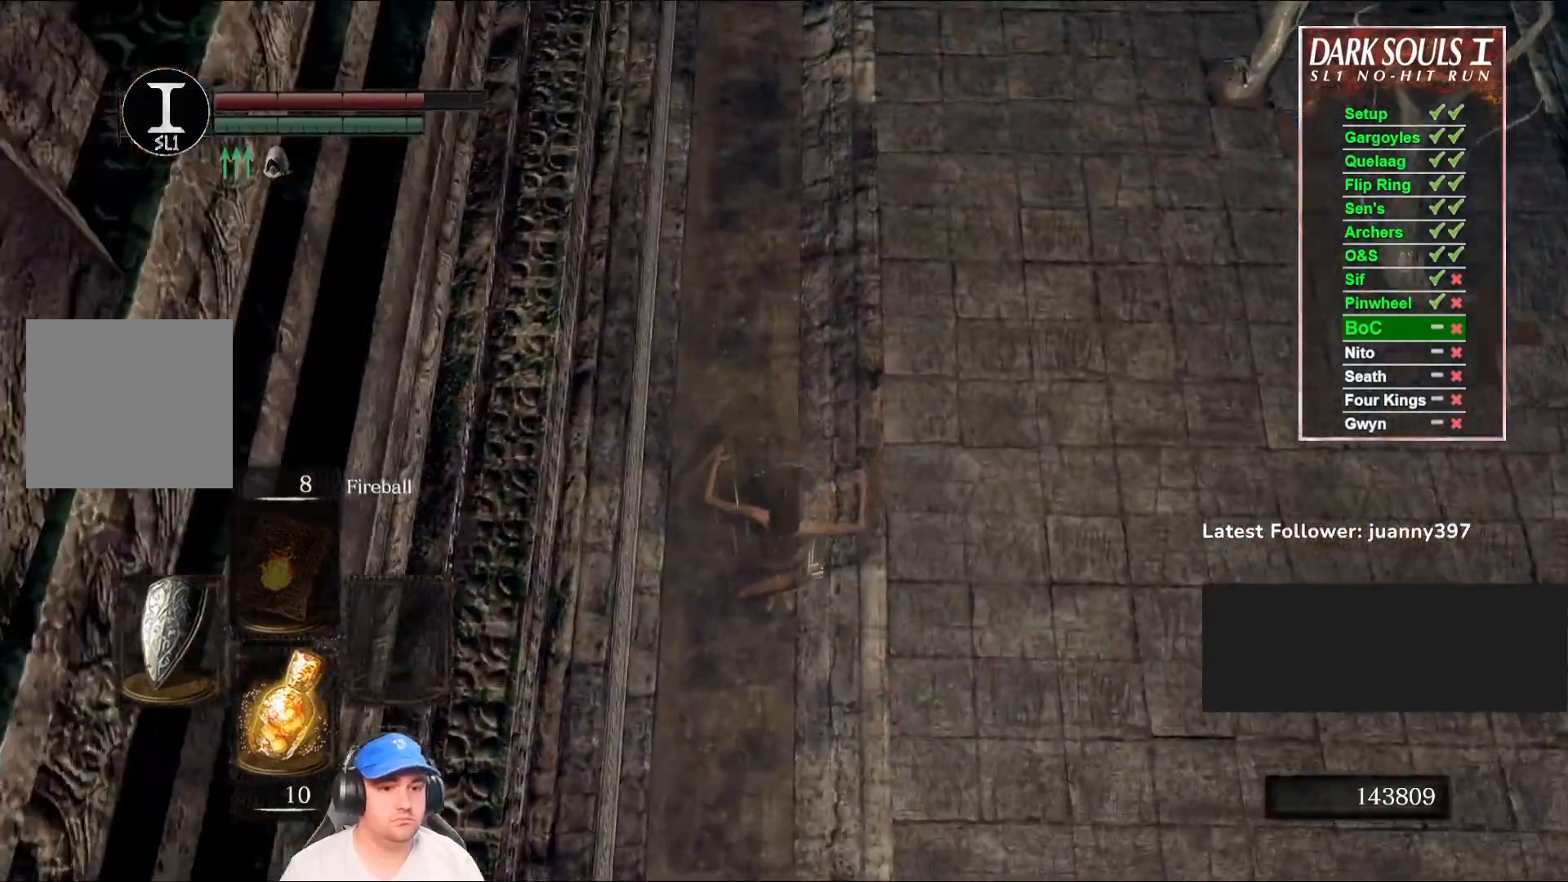
Gameplay with a controller (Xbox layout); each line is a JSON object with the inputs held at the frame after it. "events" lists button and stick changes between this image and that frame as [ms after this image, input, new state], when the widget could be followed in between. Not read: SHARE.
{"buttons": [], "left_stick": "up", "right_stick": "center", "events": [[67, "B", "up"], [167, "B", "down"], [233, "B", "up"], [333, "B", "down"], [400, "B", "up"]]}
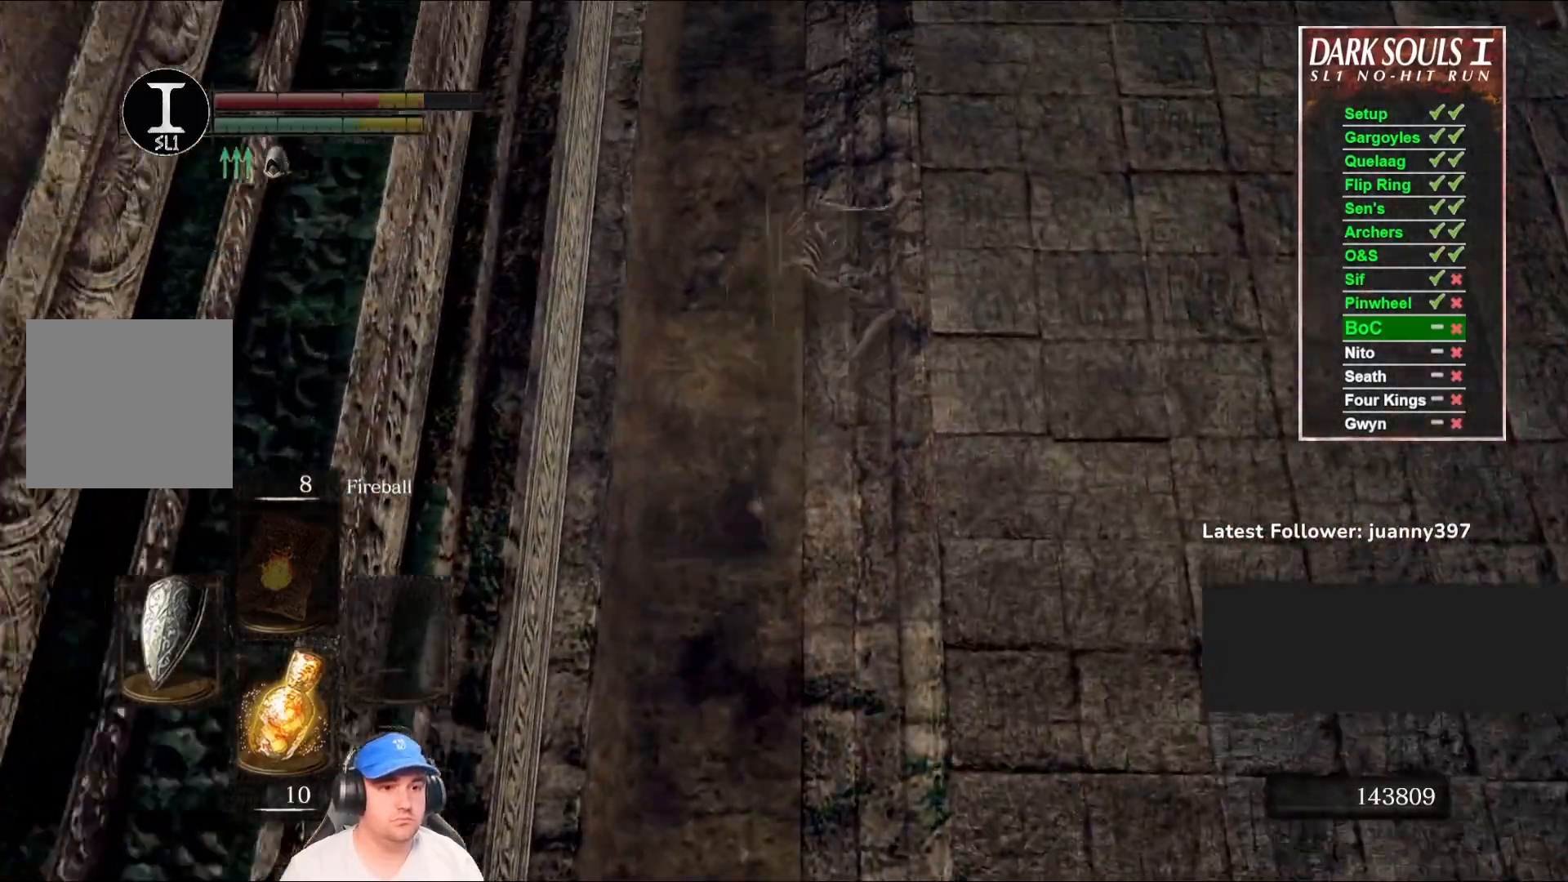
{"buttons": [], "left_stick": "center", "right_stick": "center", "events": [[67, "right_stick", "up"], [333, "right_stick", "center"], [500, "left_stick", "center"]]}
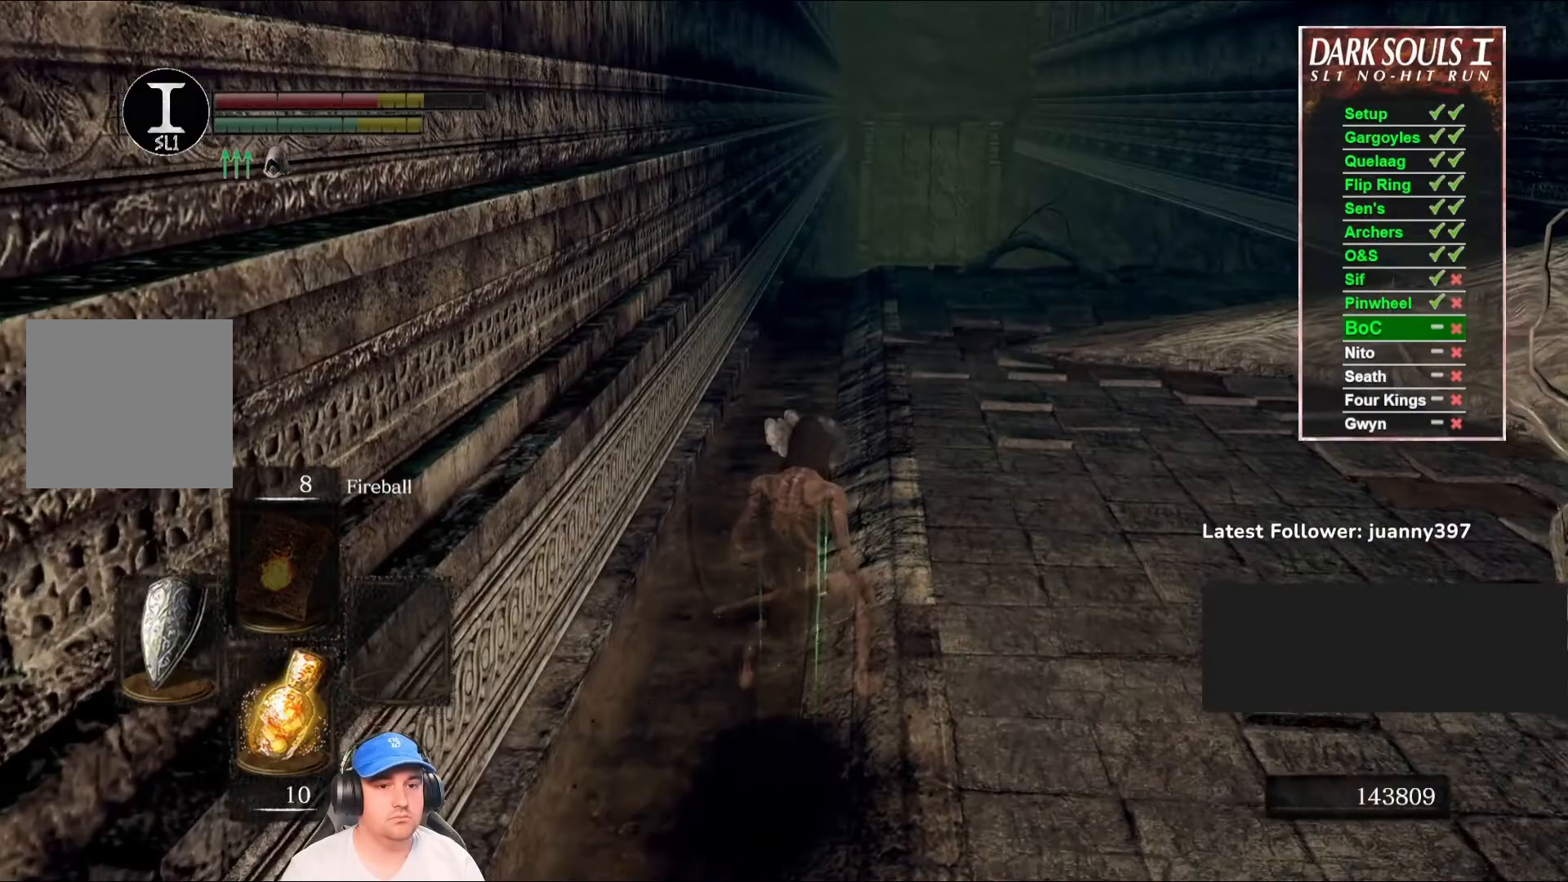
{"buttons": [], "left_stick": "center", "right_stick": "center", "events": [[33, "START", "down"], [167, "START", "up"], [267, "DPAD_RIGHT", "down"], [367, "A", "down"], [367, "DPAD_RIGHT", "up"], [433, "A", "up"]]}
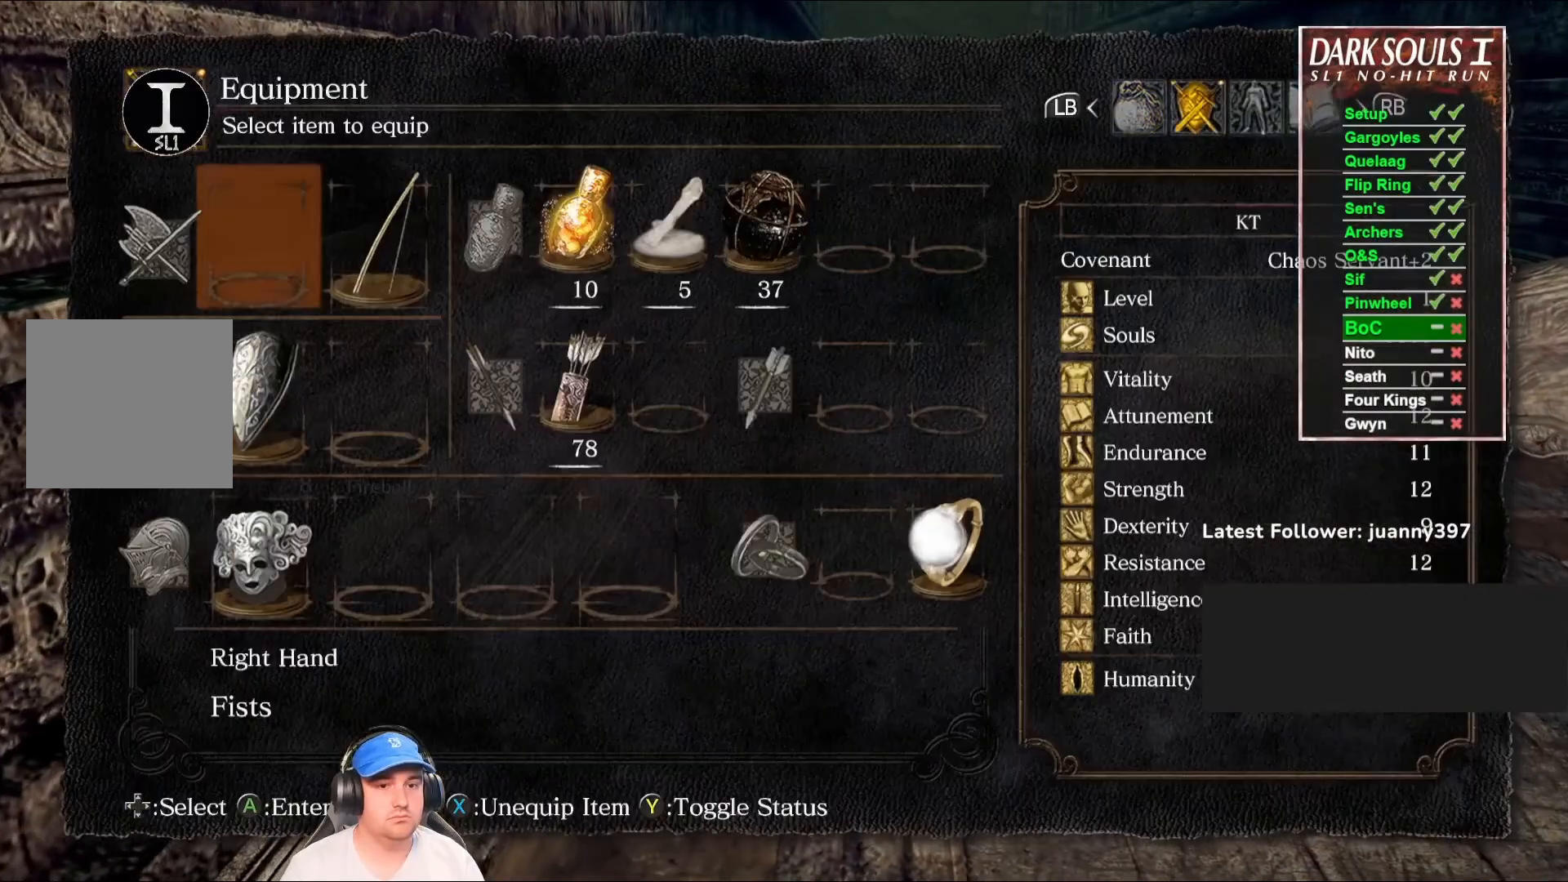
{"buttons": [], "left_stick": "center", "right_stick": "center", "events": [[33, "DPAD_DOWN", "down"], [100, "DPAD_DOWN", "up"], [167, "DPAD_DOWN", "down"], [233, "DPAD_DOWN", "up"], [400, "A", "down"], [500, "A", "up"]]}
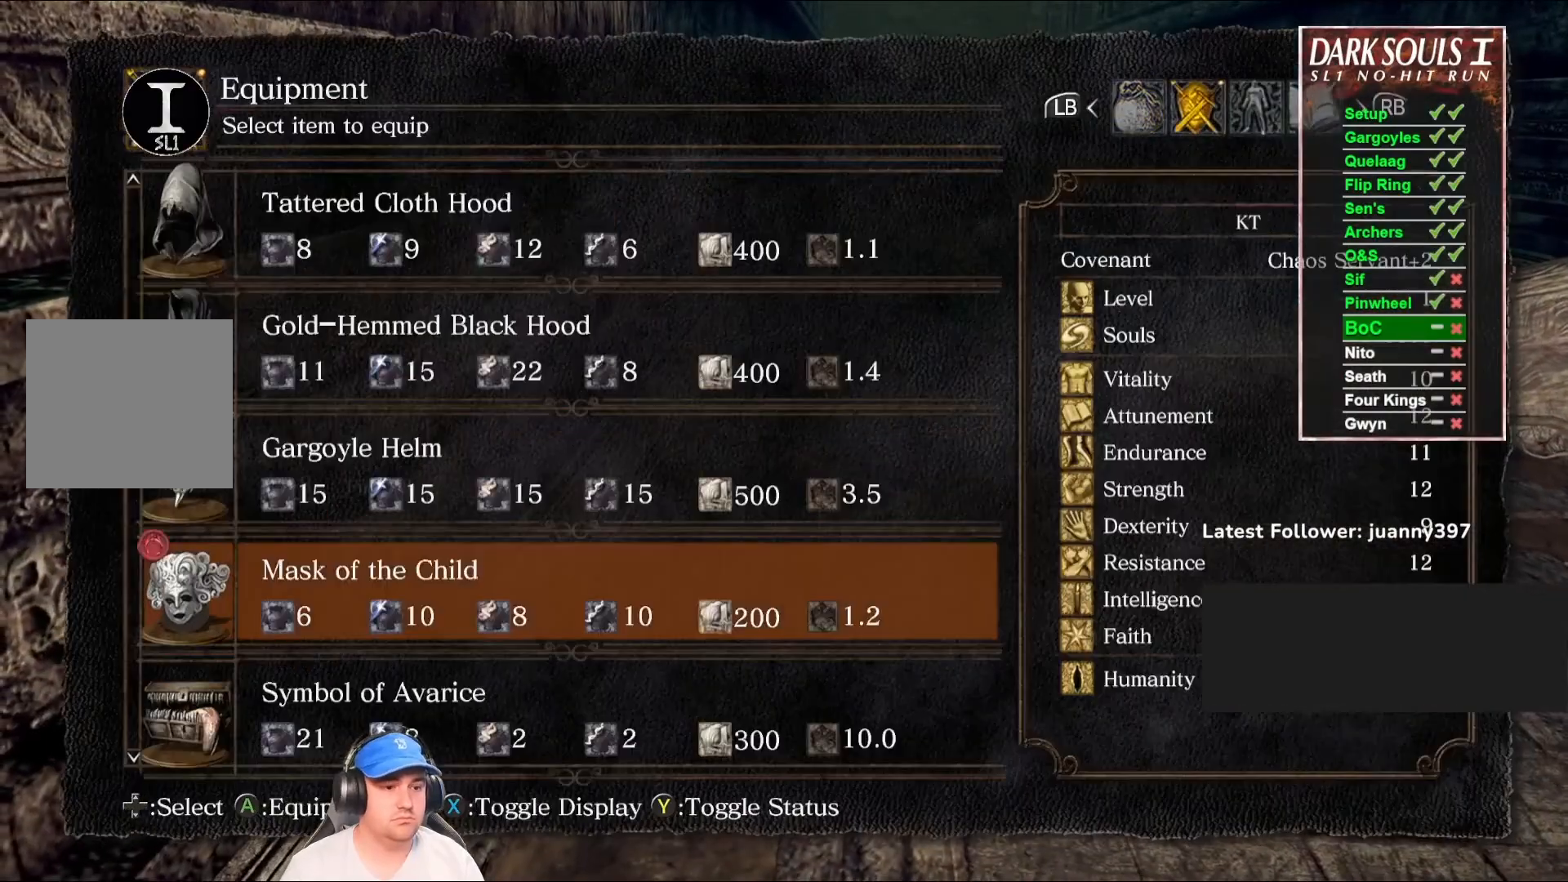
{"buttons": ["A"], "left_stick": "center", "right_stick": "center", "events": [[433, "DPAD_DOWN", "down"], [467, "DPAD_DOWN", "up"], [500, "A", "down"]]}
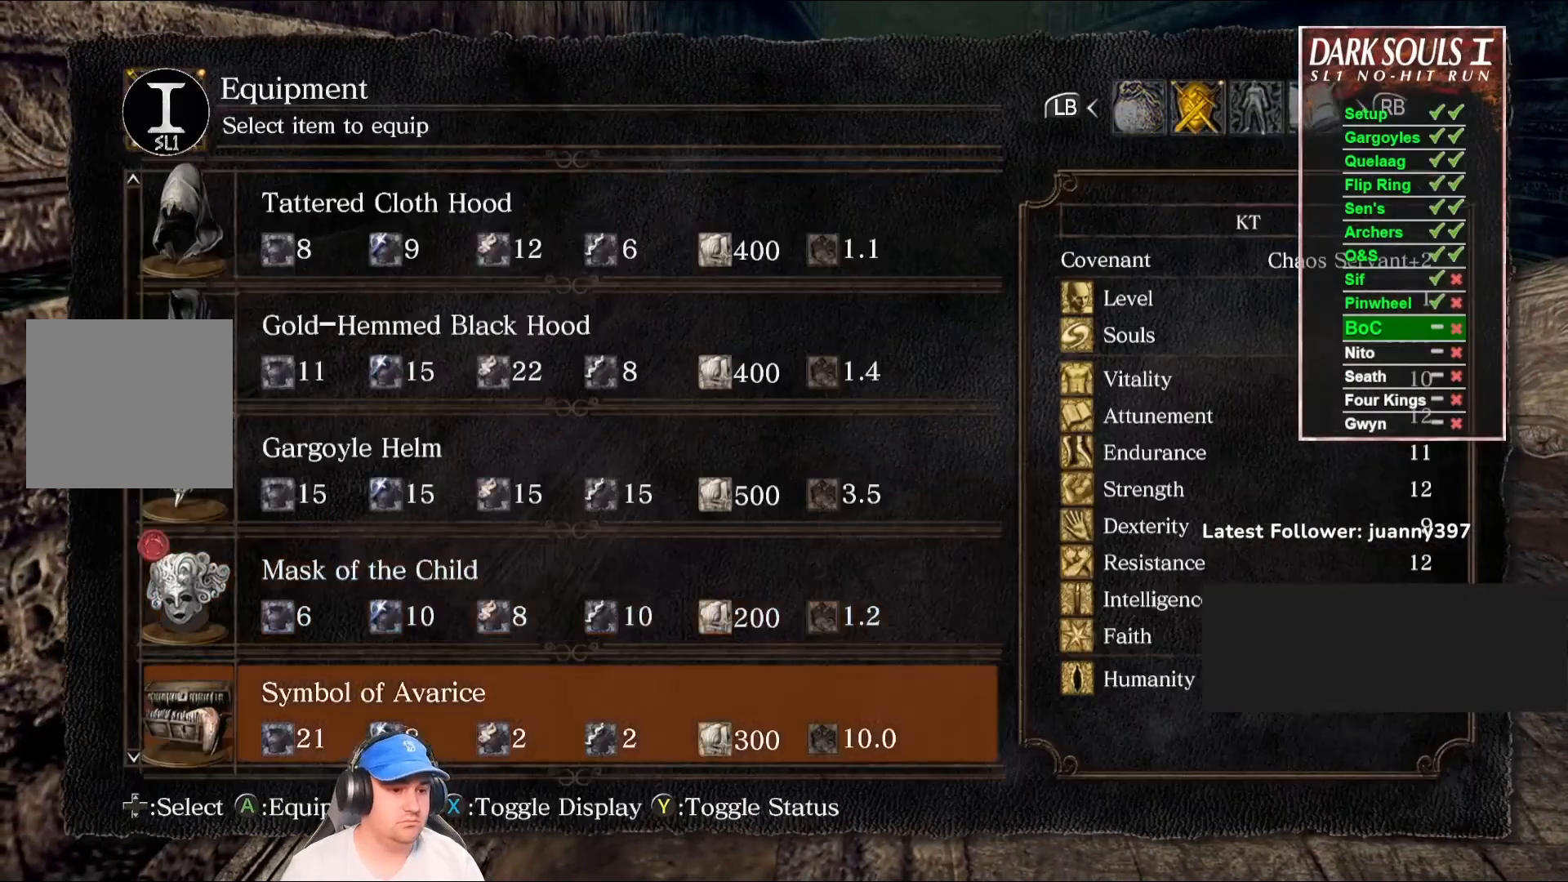
{"buttons": ["B"], "left_stick": "up", "right_stick": "center", "events": [[100, "A", "up"], [133, "left_stick", "up"], [233, "START", "down"], [333, "START", "up"], [433, "B", "down"]]}
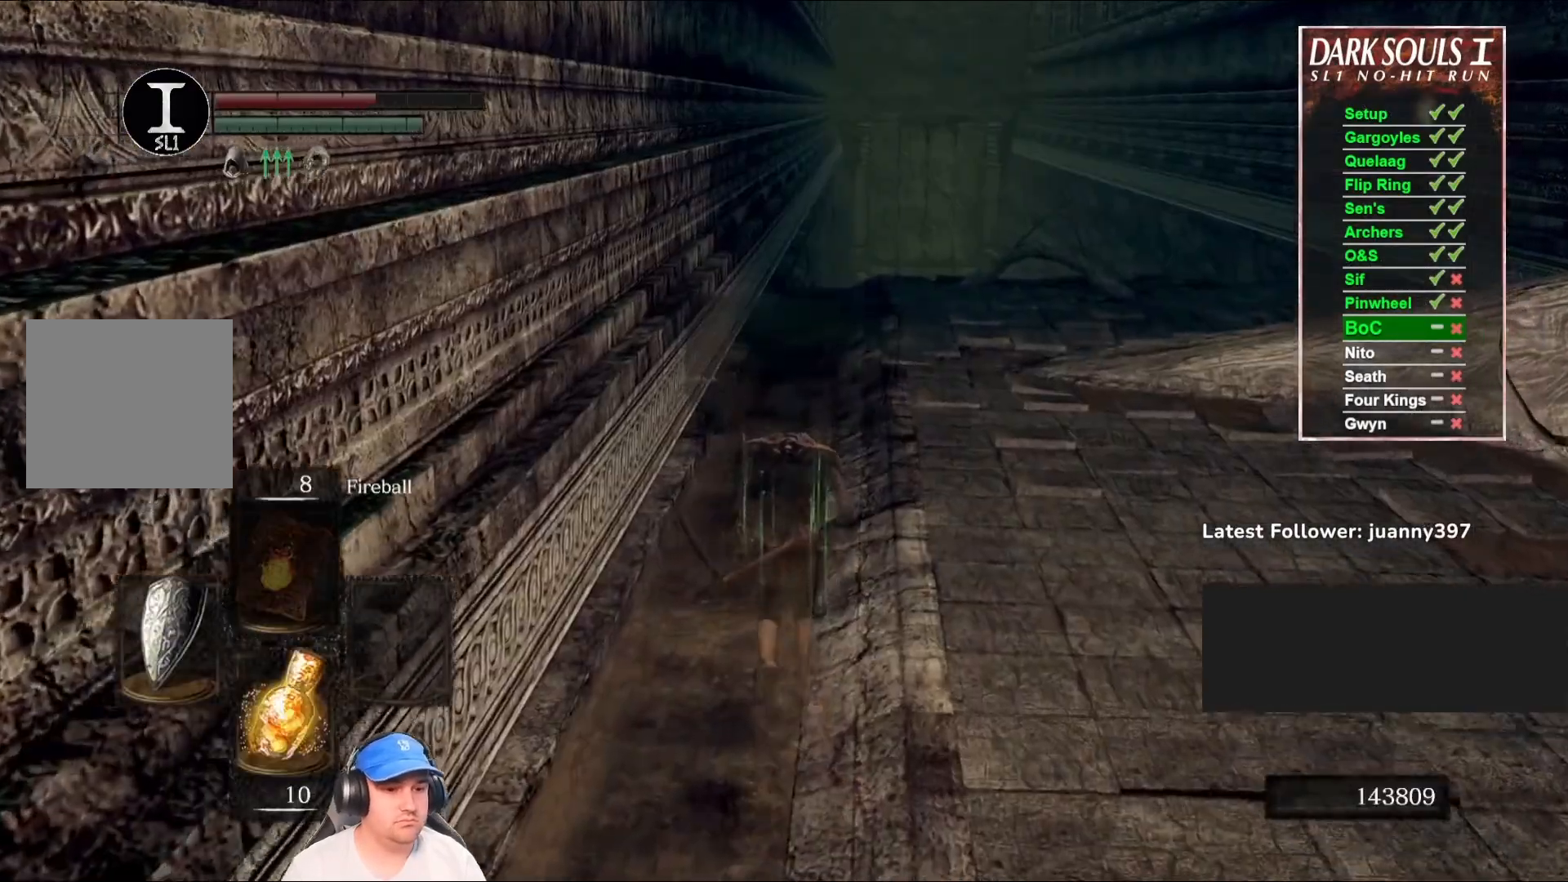
{"buttons": ["B"], "left_stick": "up", "right_stick": "center", "events": [[33, "right_stick", "down-right"], [200, "right_stick", "center"]]}
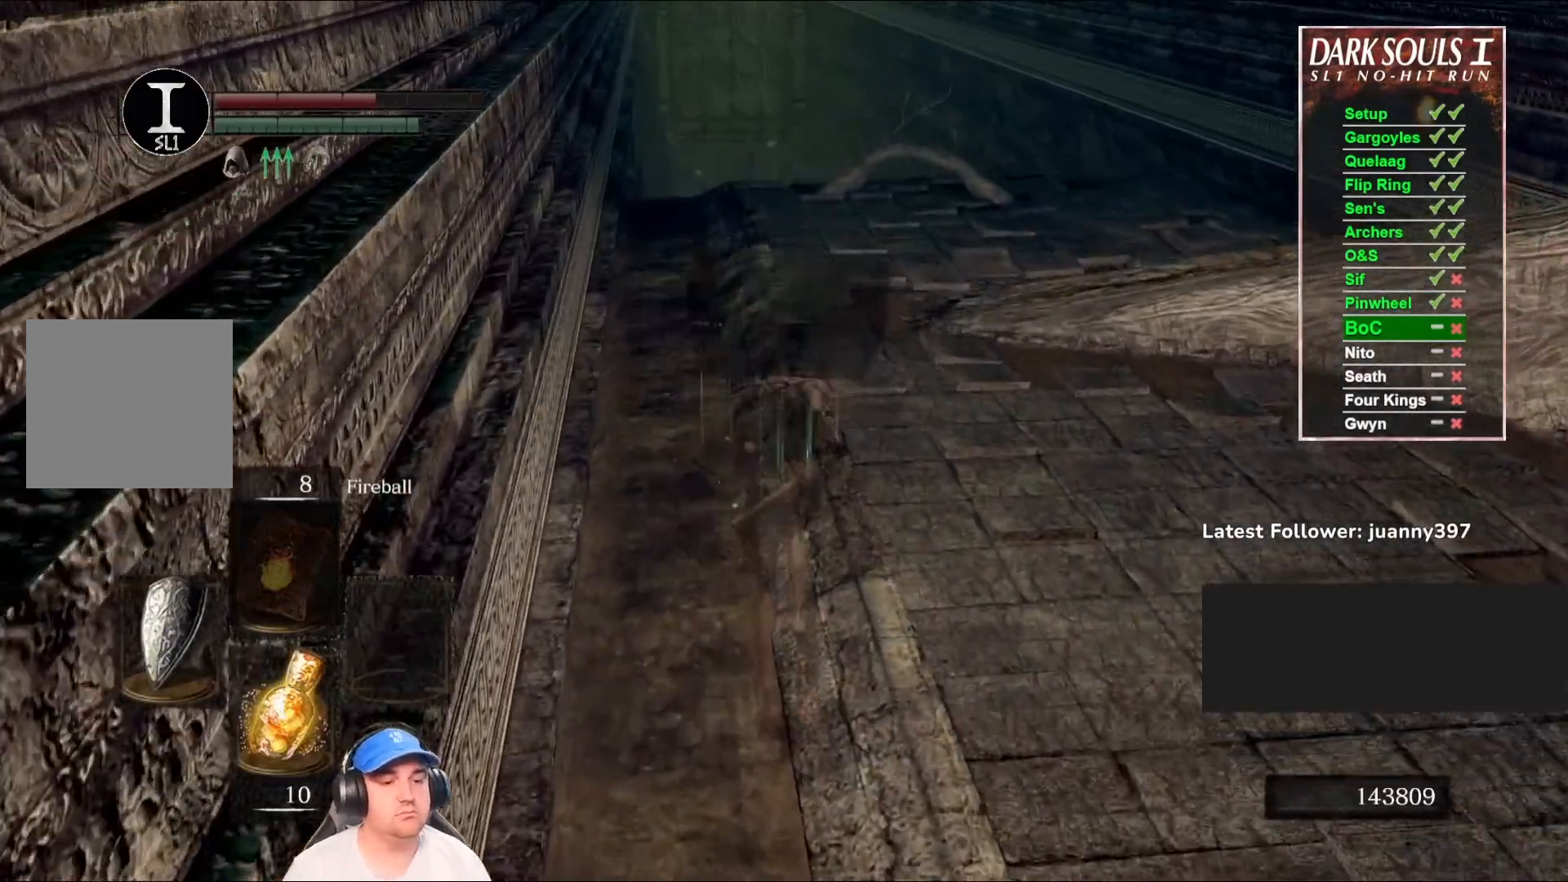
{"buttons": ["B"], "left_stick": "up", "right_stick": "center", "events": []}
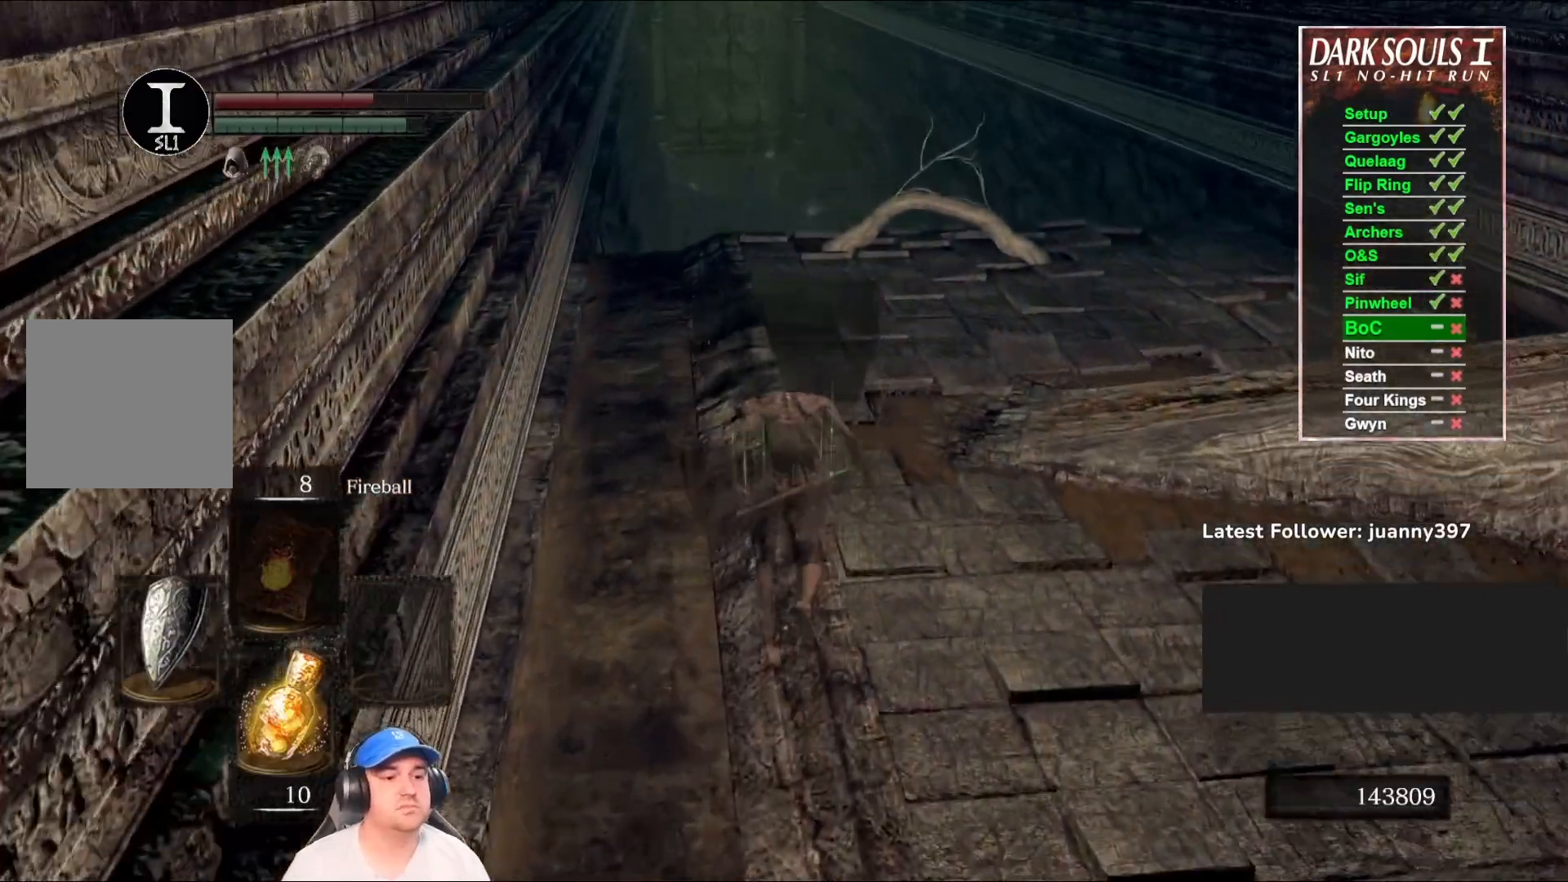
{"buttons": ["DPAD_RIGHT"], "left_stick": "up", "right_stick": "center", "events": [[233, "START", "down"], [333, "START", "up"], [467, "DPAD_RIGHT", "down"], [500, "B", "up"]]}
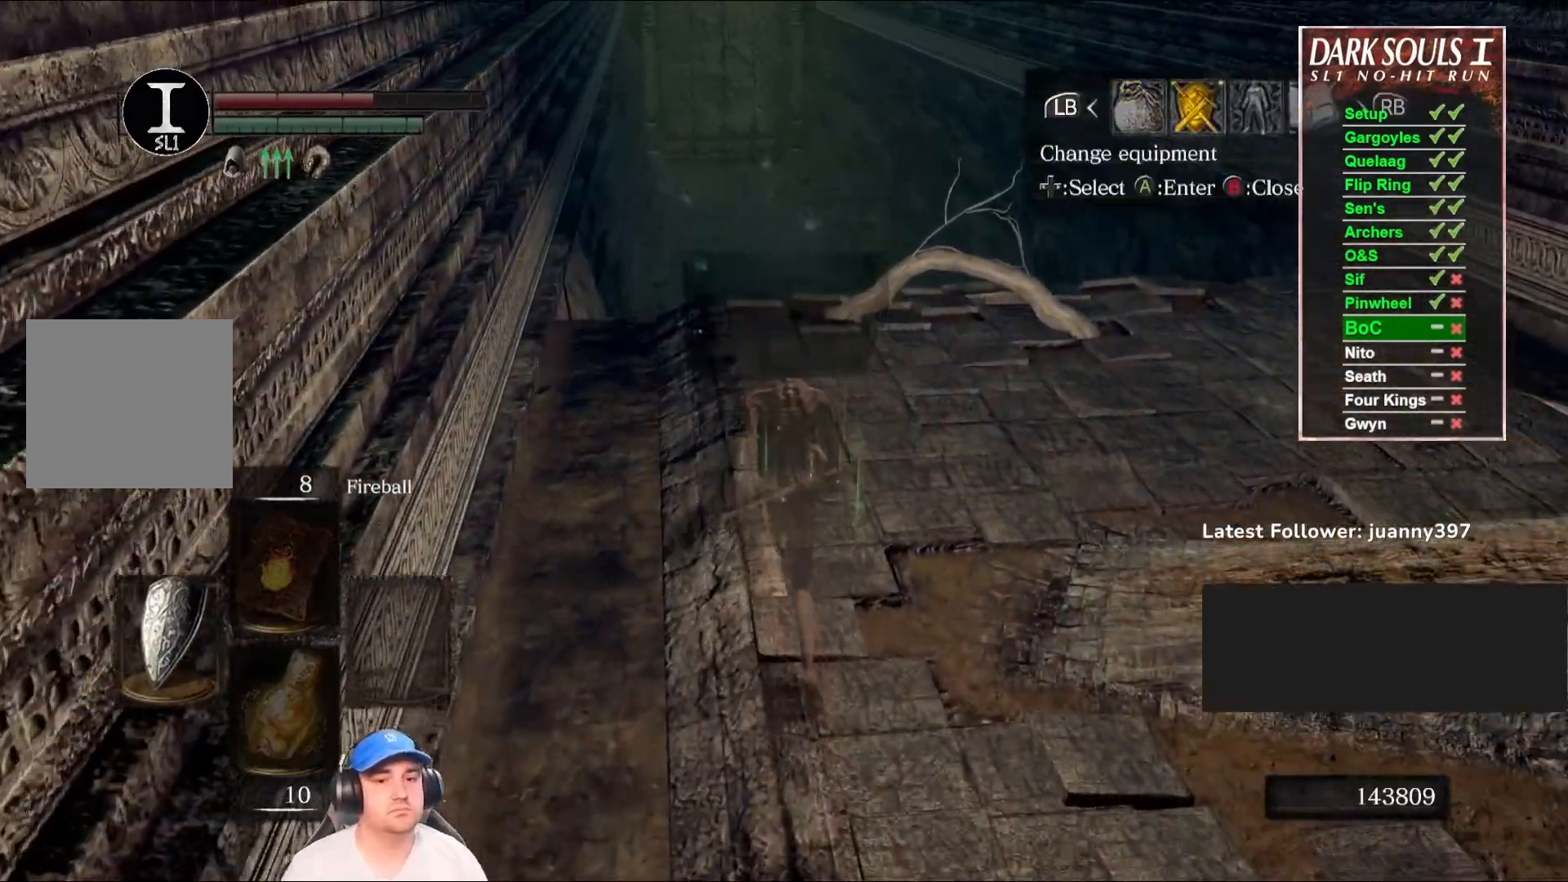
{"buttons": ["DPAD_DOWN"], "left_stick": "up", "right_stick": "center", "events": [[33, "DPAD_RIGHT", "up"], [200, "A", "down"], [267, "A", "up"], [467, "DPAD_DOWN", "down"]]}
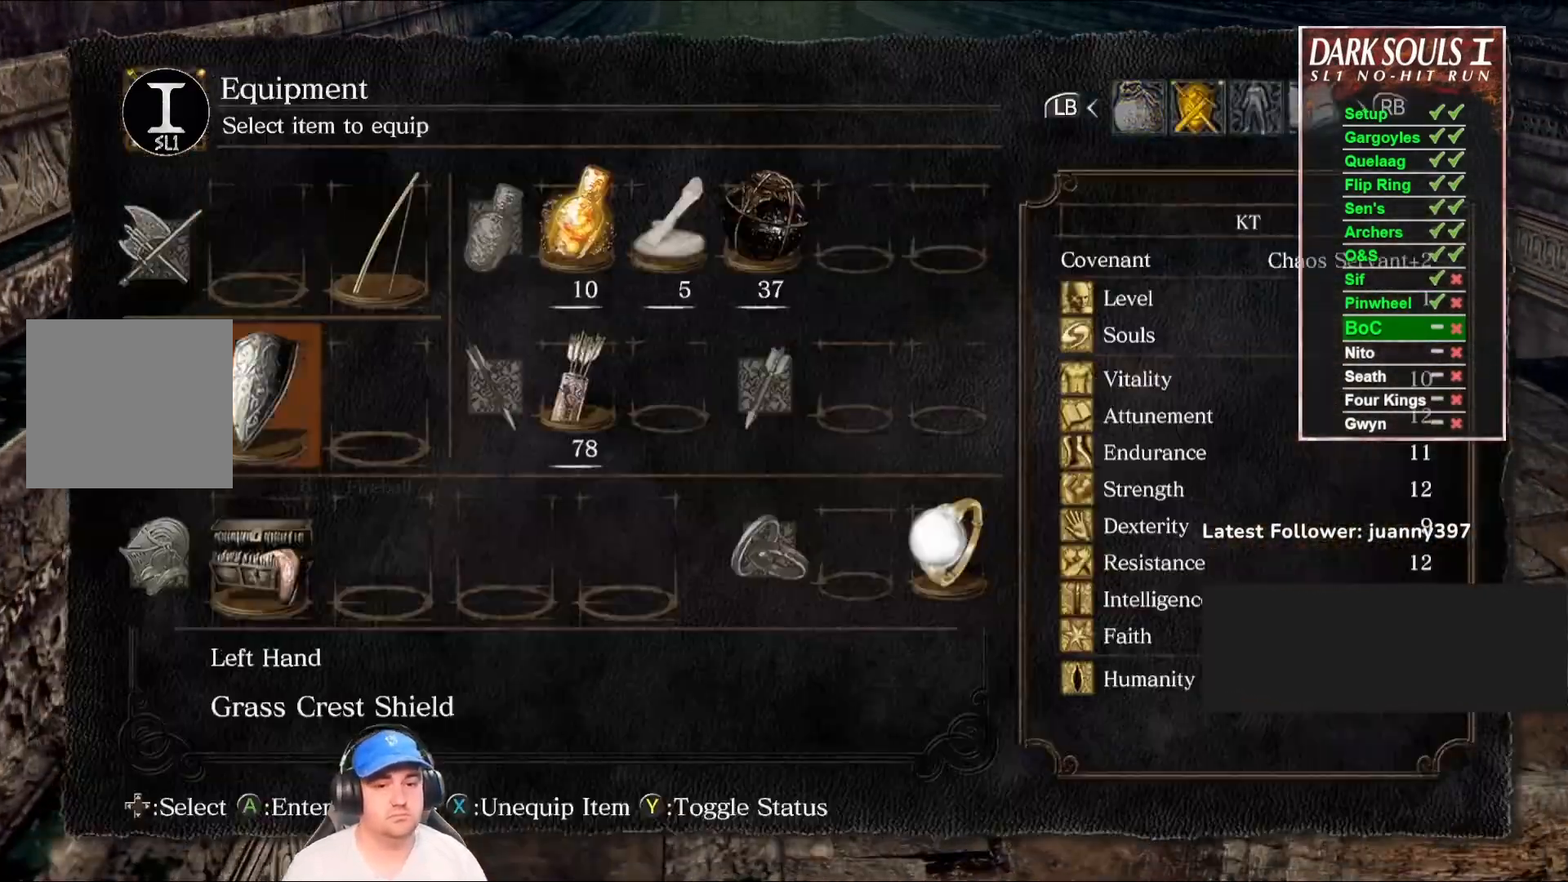
{"buttons": ["DPAD_LEFT"], "left_stick": "up", "right_stick": "center", "events": [[33, "DPAD_DOWN", "up"], [133, "DPAD_DOWN", "down"], [200, "DPAD_DOWN", "up"], [333, "DPAD_LEFT", "down"], [433, "DPAD_LEFT", "up"], [467, "DPAD_LEFT", "down"]]}
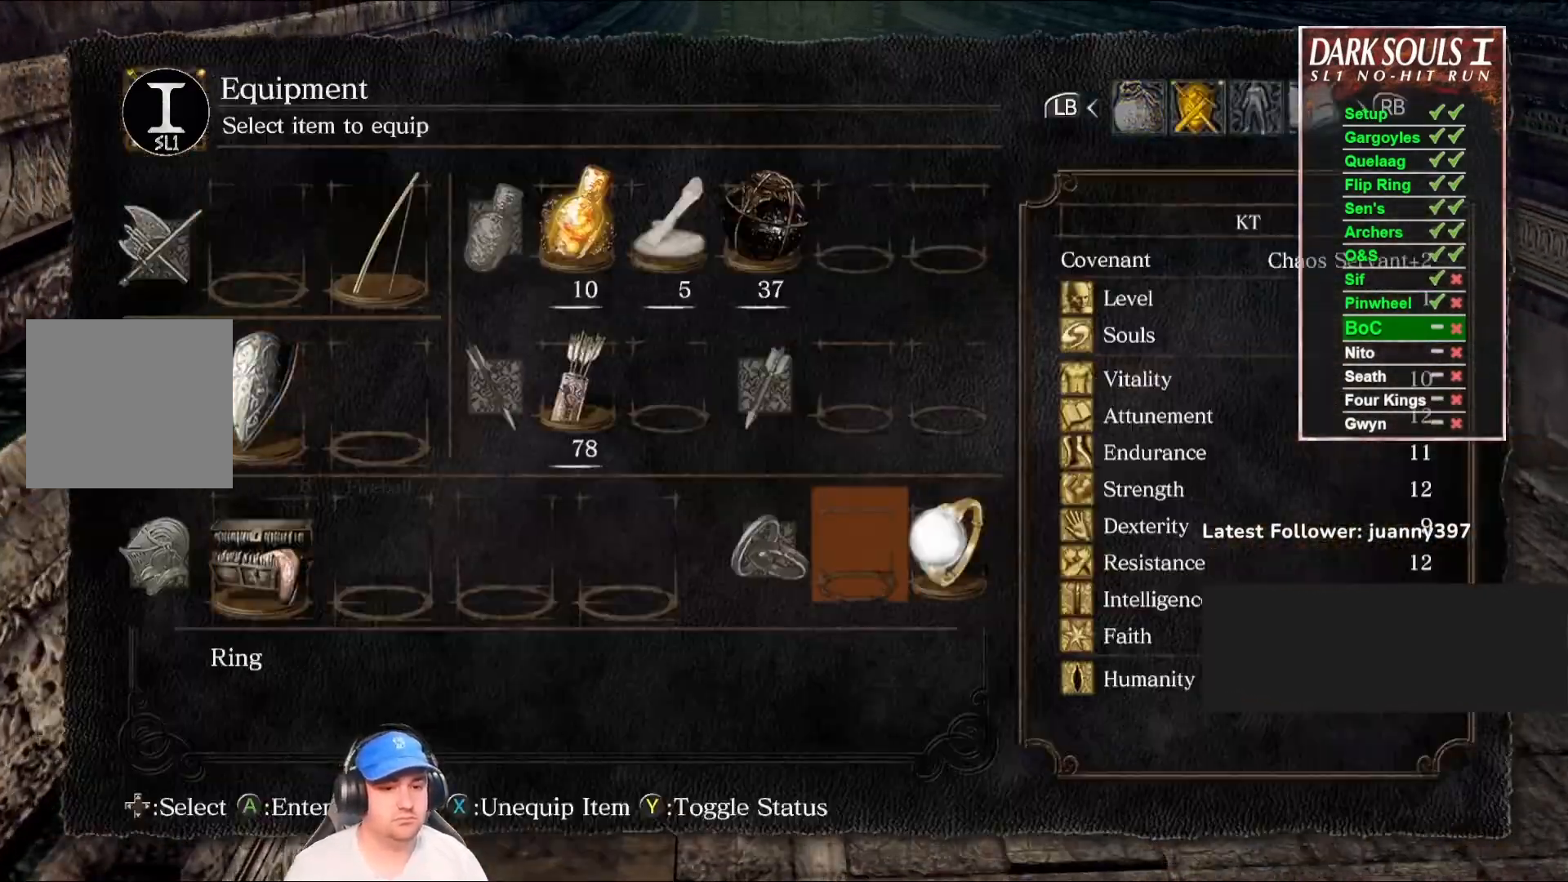
{"buttons": [], "left_stick": "up", "right_stick": "center", "events": [[33, "DPAD_LEFT", "up"], [200, "A", "down"], [267, "A", "up"]]}
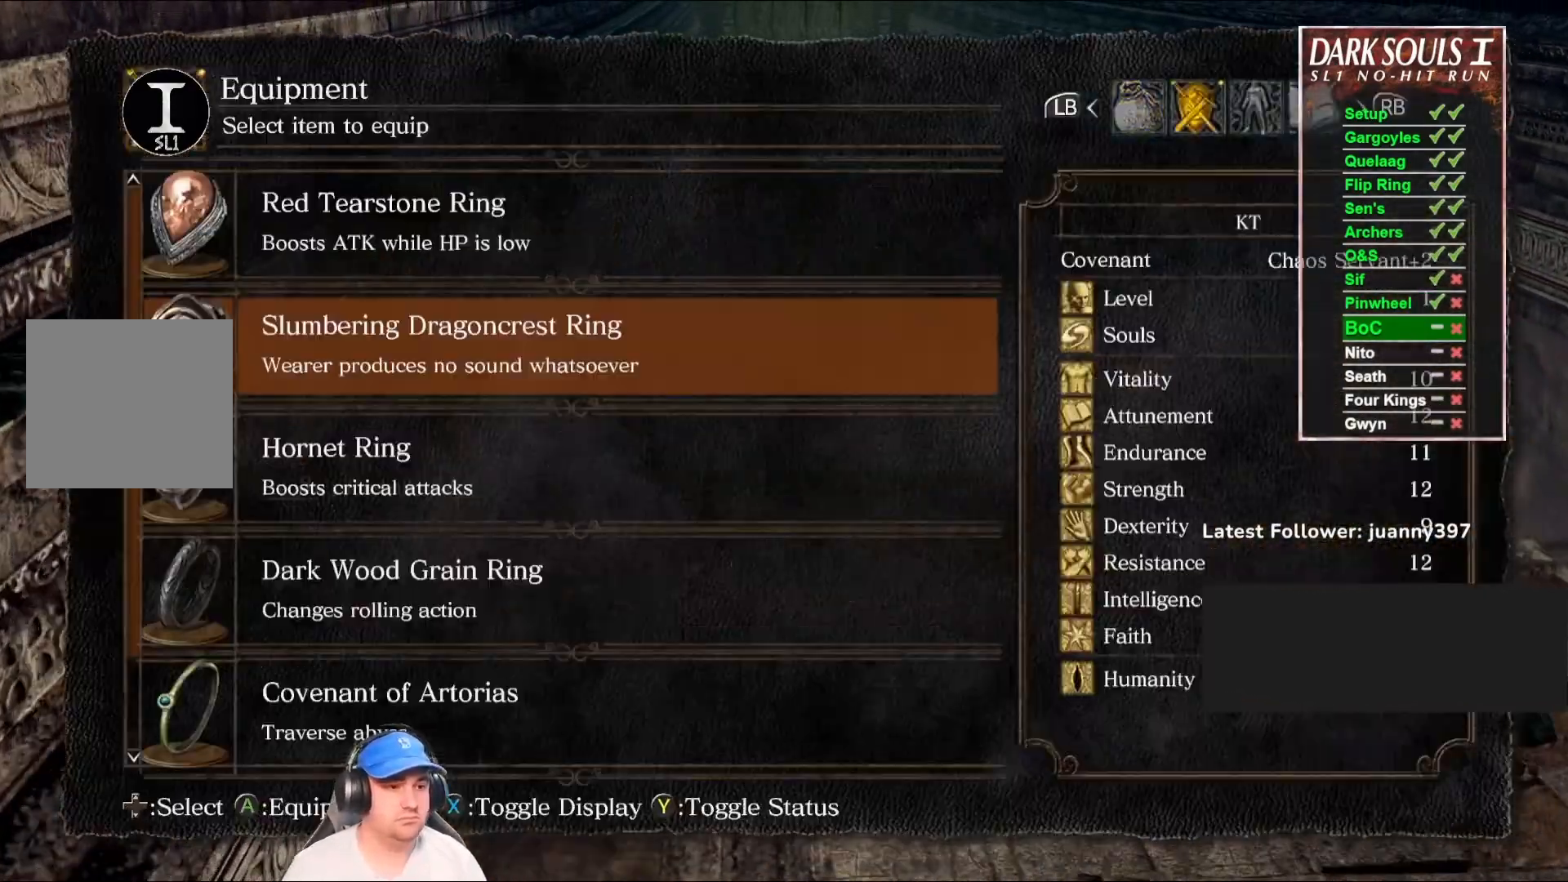
{"buttons": ["START"], "left_stick": "up", "right_stick": "center", "events": [[267, "A", "down"], [333, "A", "up"], [500, "START", "down"]]}
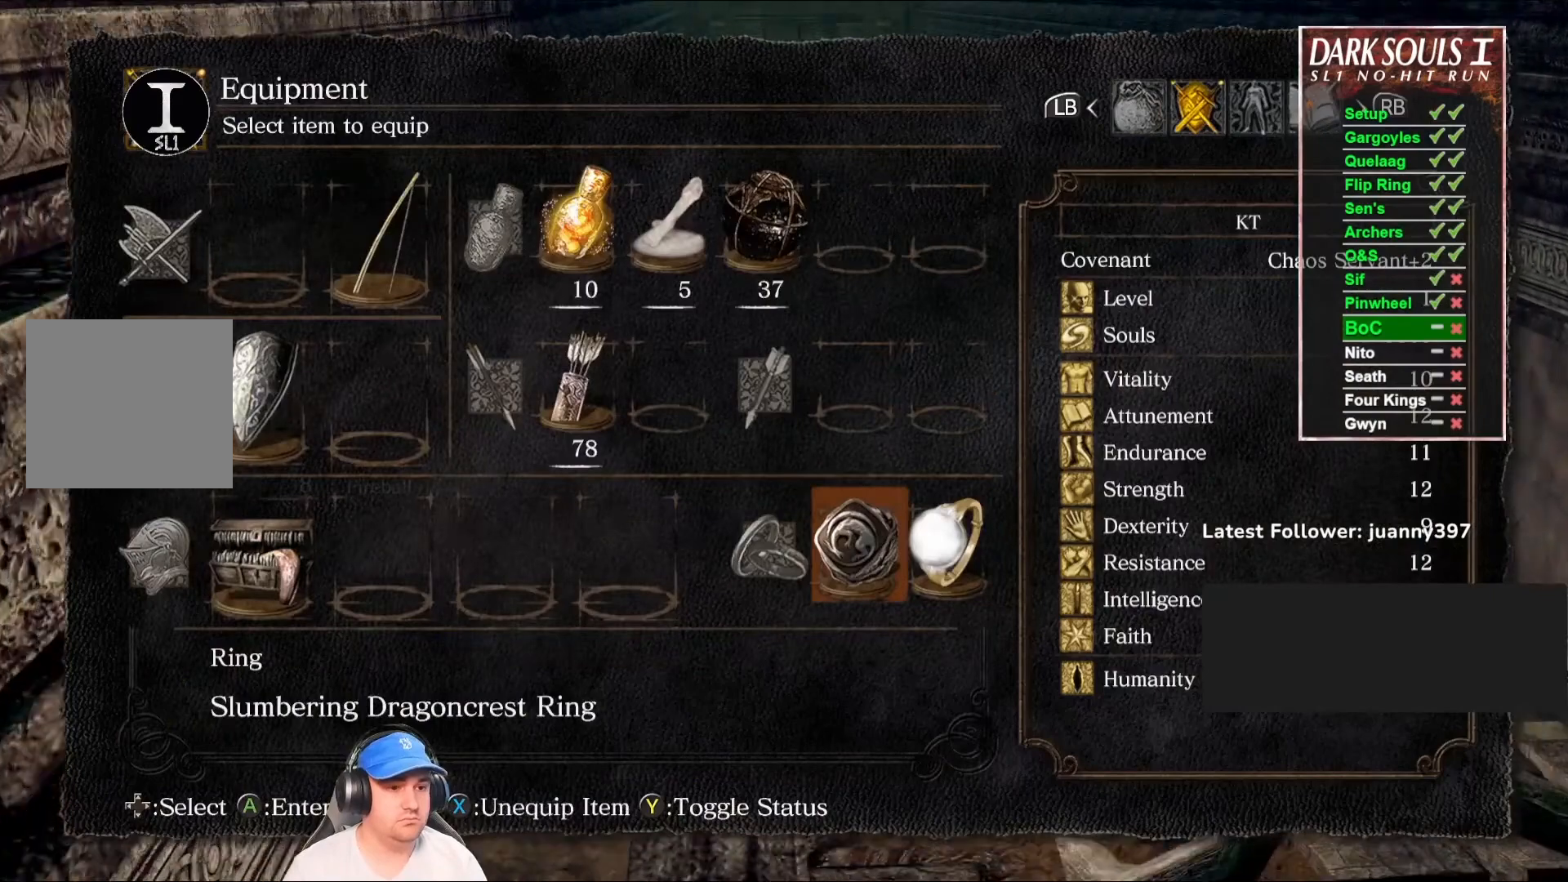
{"buttons": [], "left_stick": "up", "right_stick": "center", "events": [[67, "START", "up"]]}
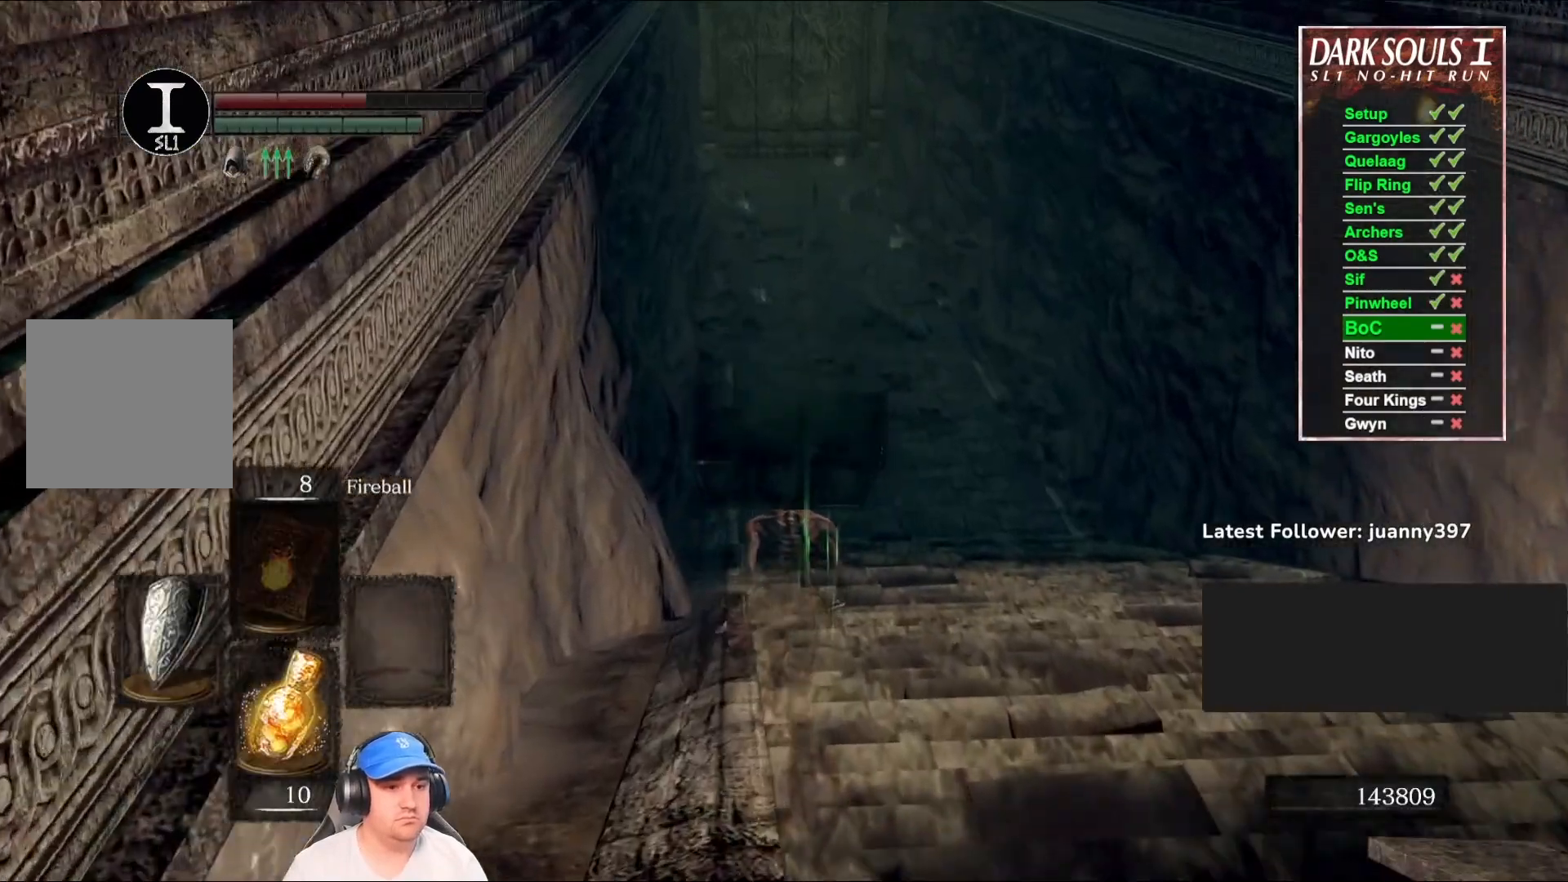
{"buttons": [], "left_stick": "up", "right_stick": "center", "events": [[133, "right_stick", "left"], [267, "right_stick", "center"], [400, "DPAD_RIGHT", "down"], [467, "DPAD_RIGHT", "up"]]}
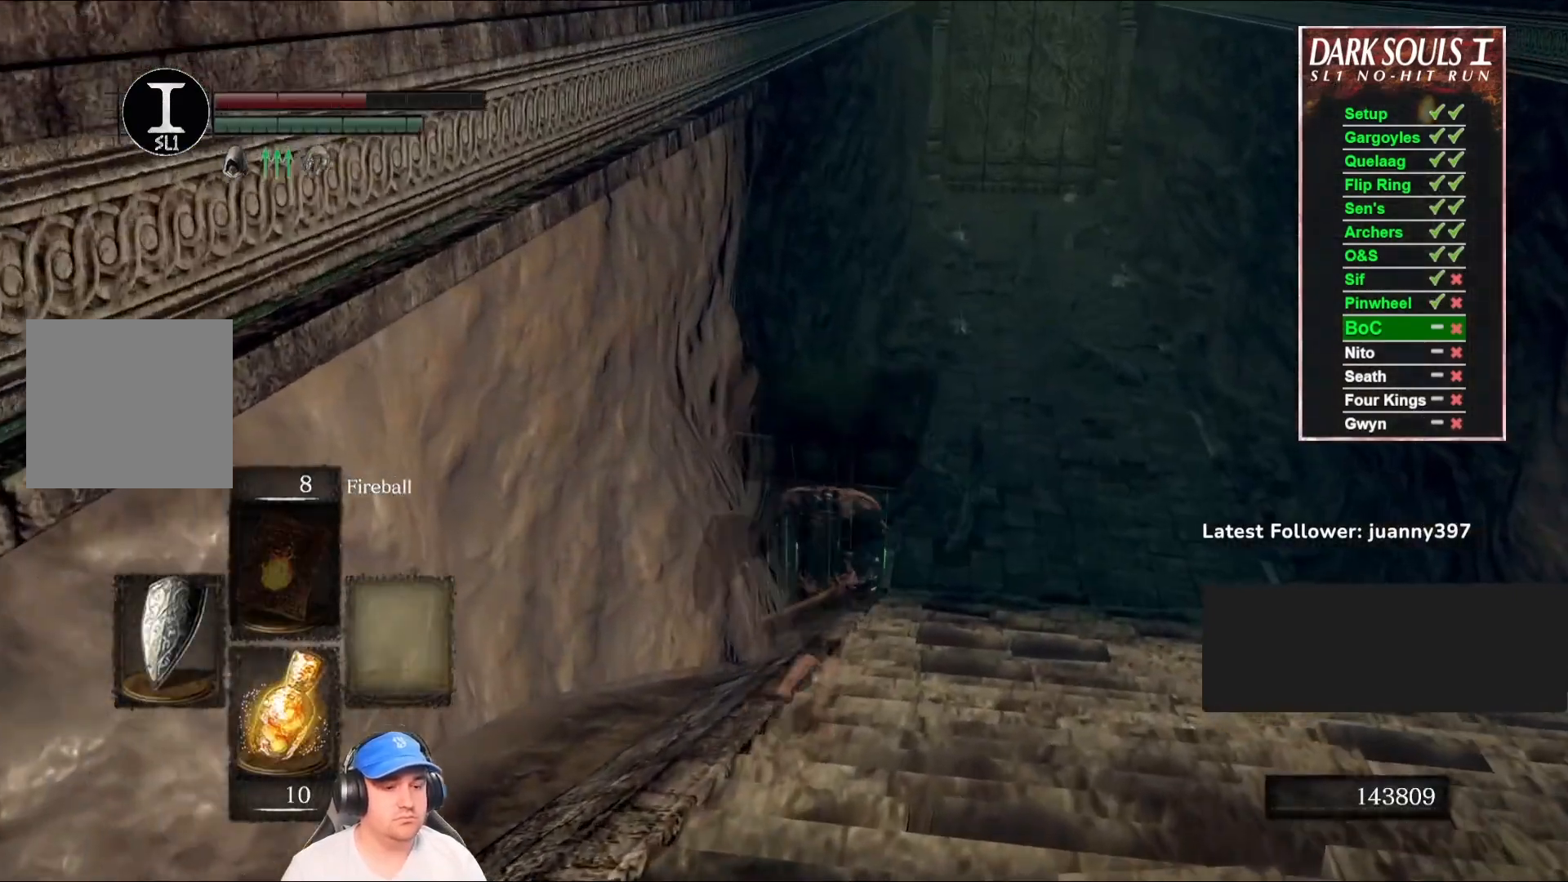
{"buttons": [], "left_stick": "up", "right_stick": "center", "events": []}
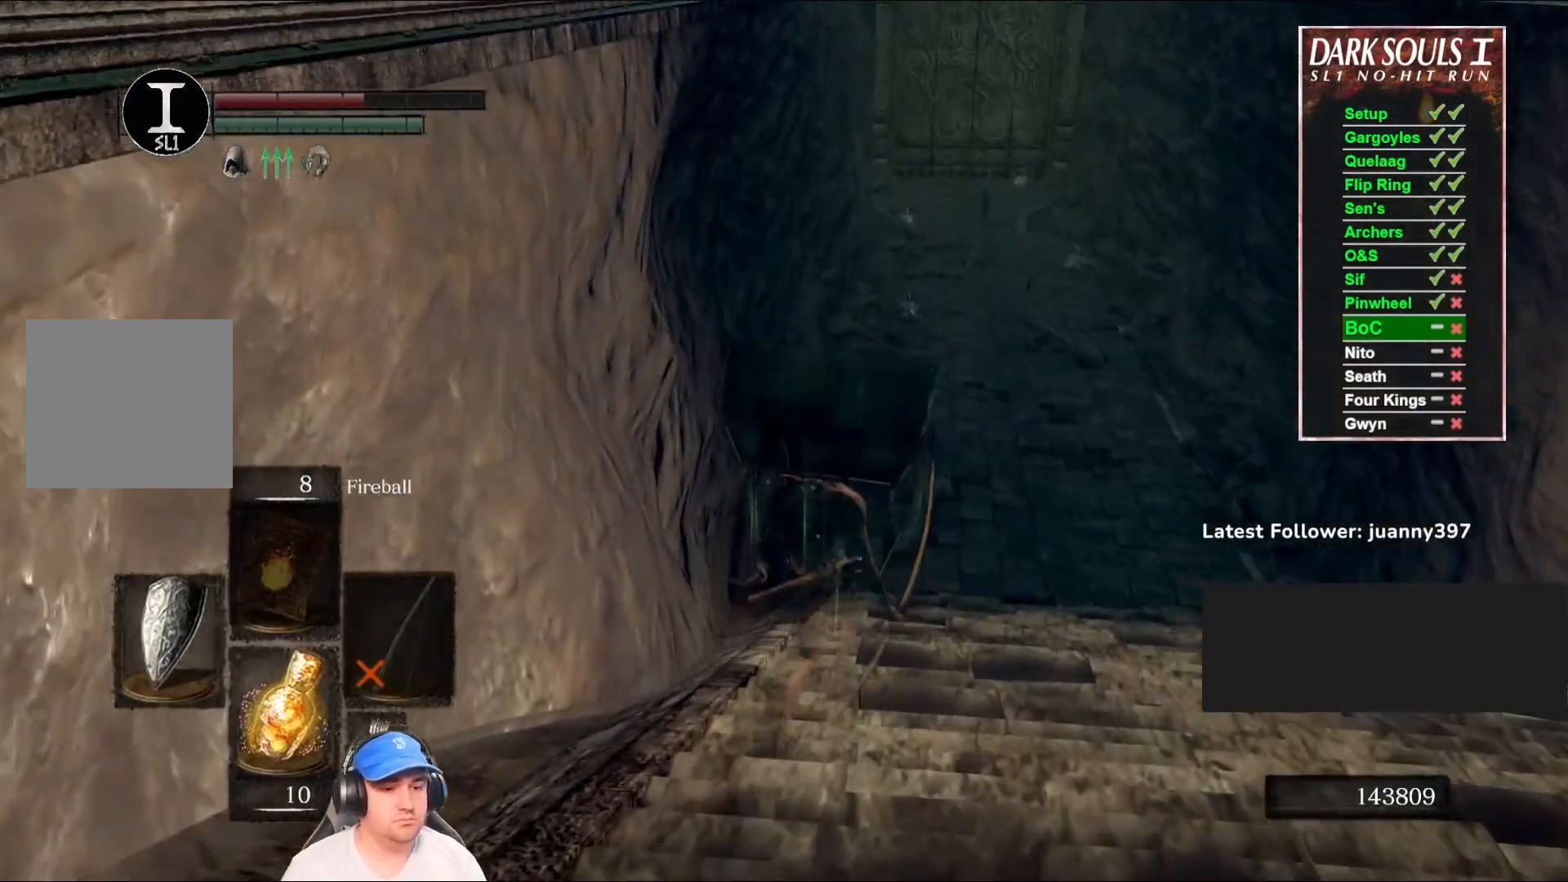
{"buttons": ["START"], "left_stick": "center", "right_stick": "center", "events": [[400, "START", "down"], [433, "left_stick", "center"]]}
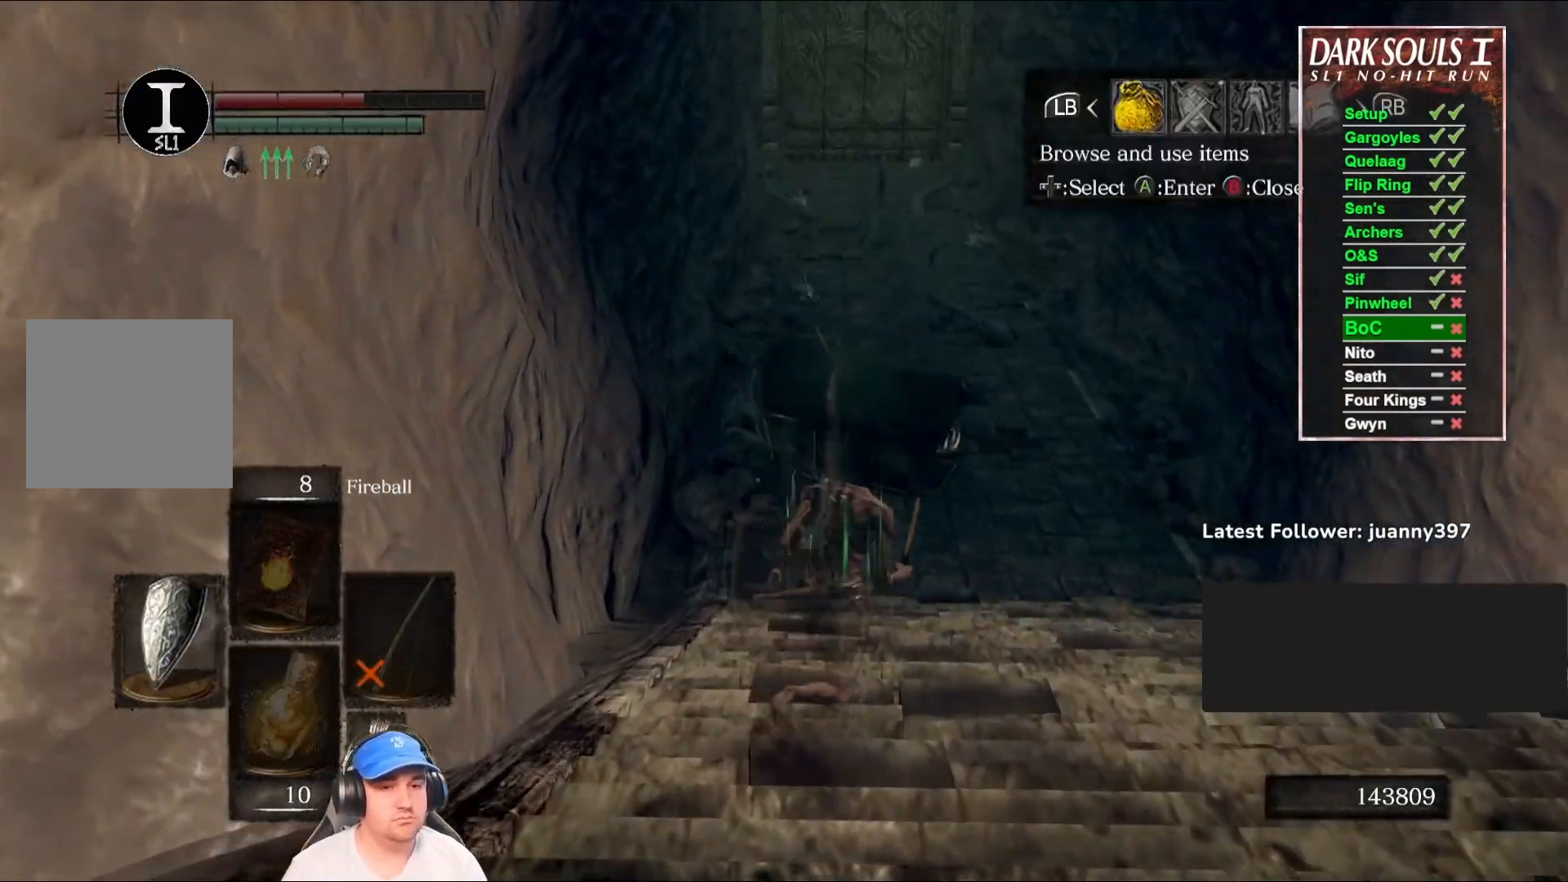
{"buttons": ["A"], "left_stick": "center", "right_stick": "center", "events": [[33, "START", "up"], [167, "DPAD_RIGHT", "down"], [233, "DPAD_RIGHT", "up"], [267, "A", "down"], [333, "A", "up"], [467, "A", "down"]]}
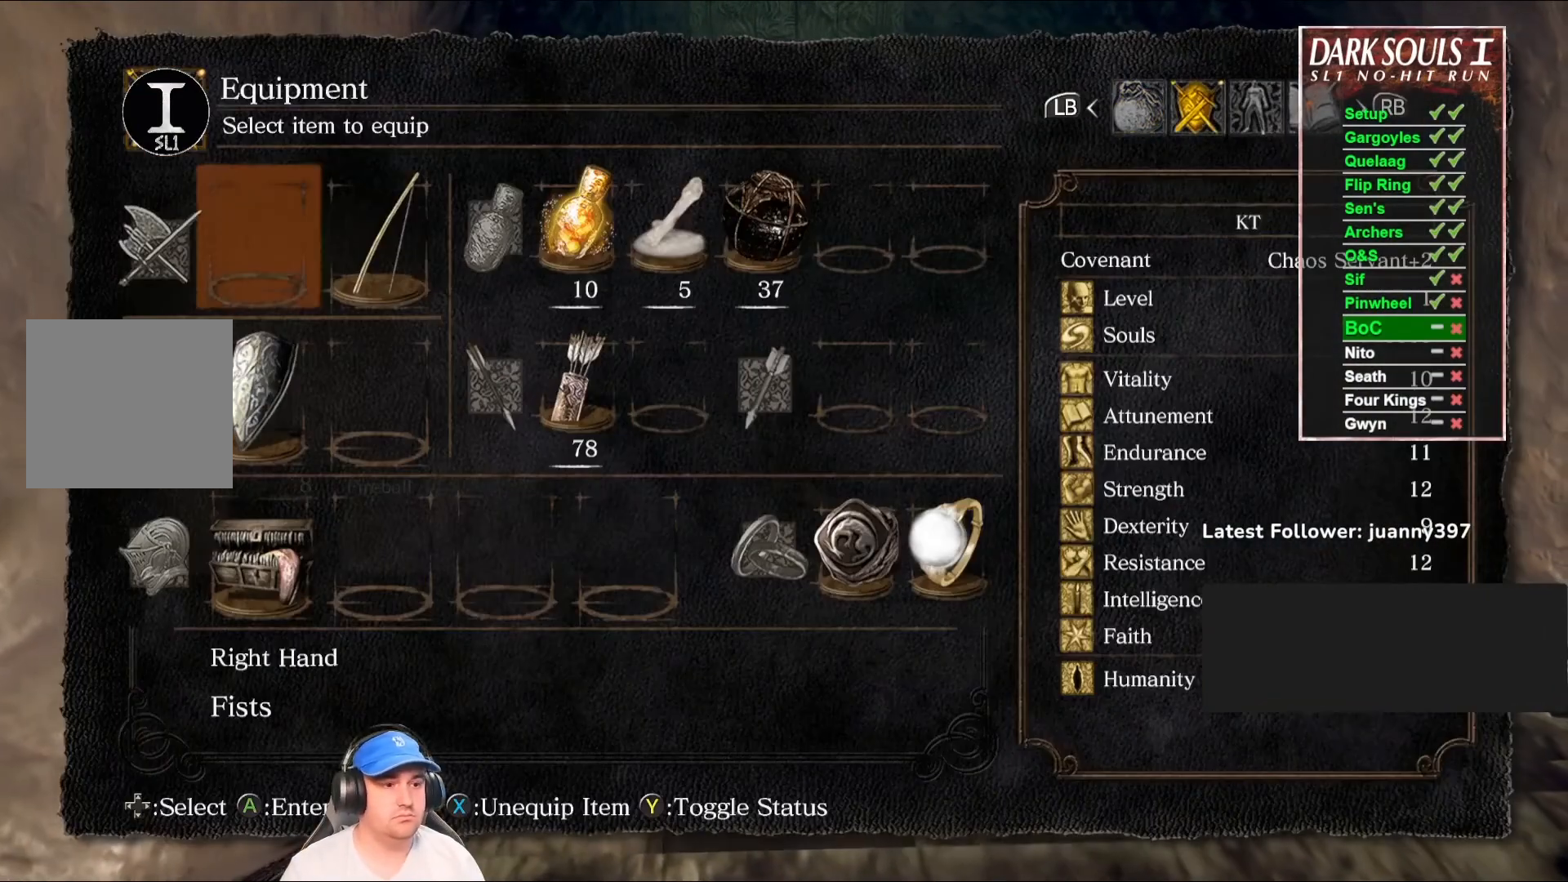
{"buttons": [], "left_stick": "center", "right_stick": "center", "events": [[67, "A", "up"]]}
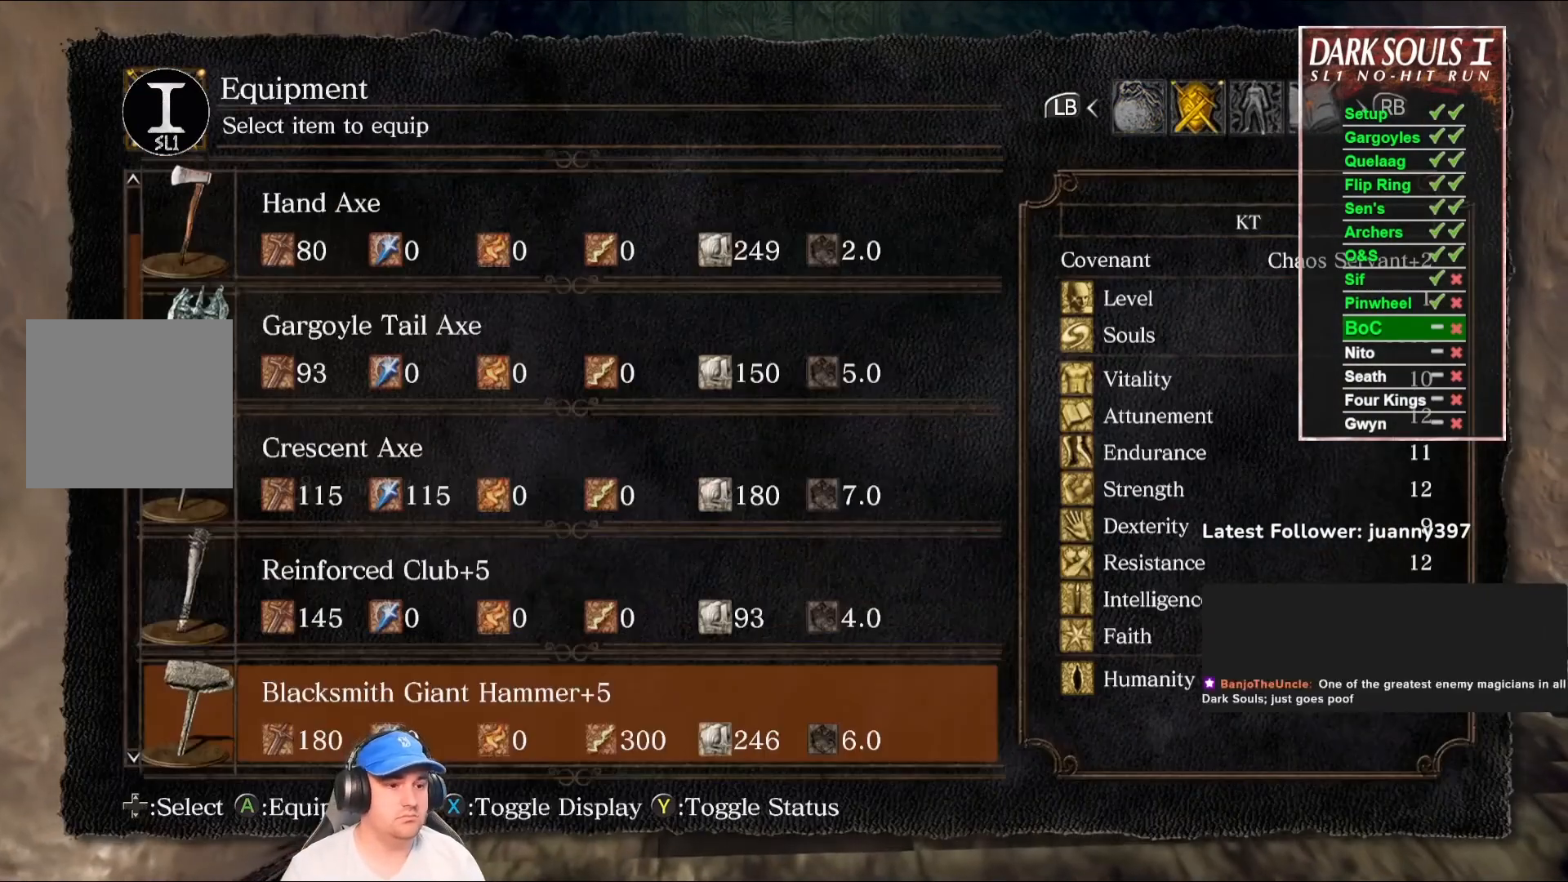
{"buttons": ["DPAD_DOWN"], "left_stick": "center", "right_stick": "center", "events": [[200, "DPAD_UP", "down"], [267, "DPAD_UP", "up"], [500, "DPAD_DOWN", "down"]]}
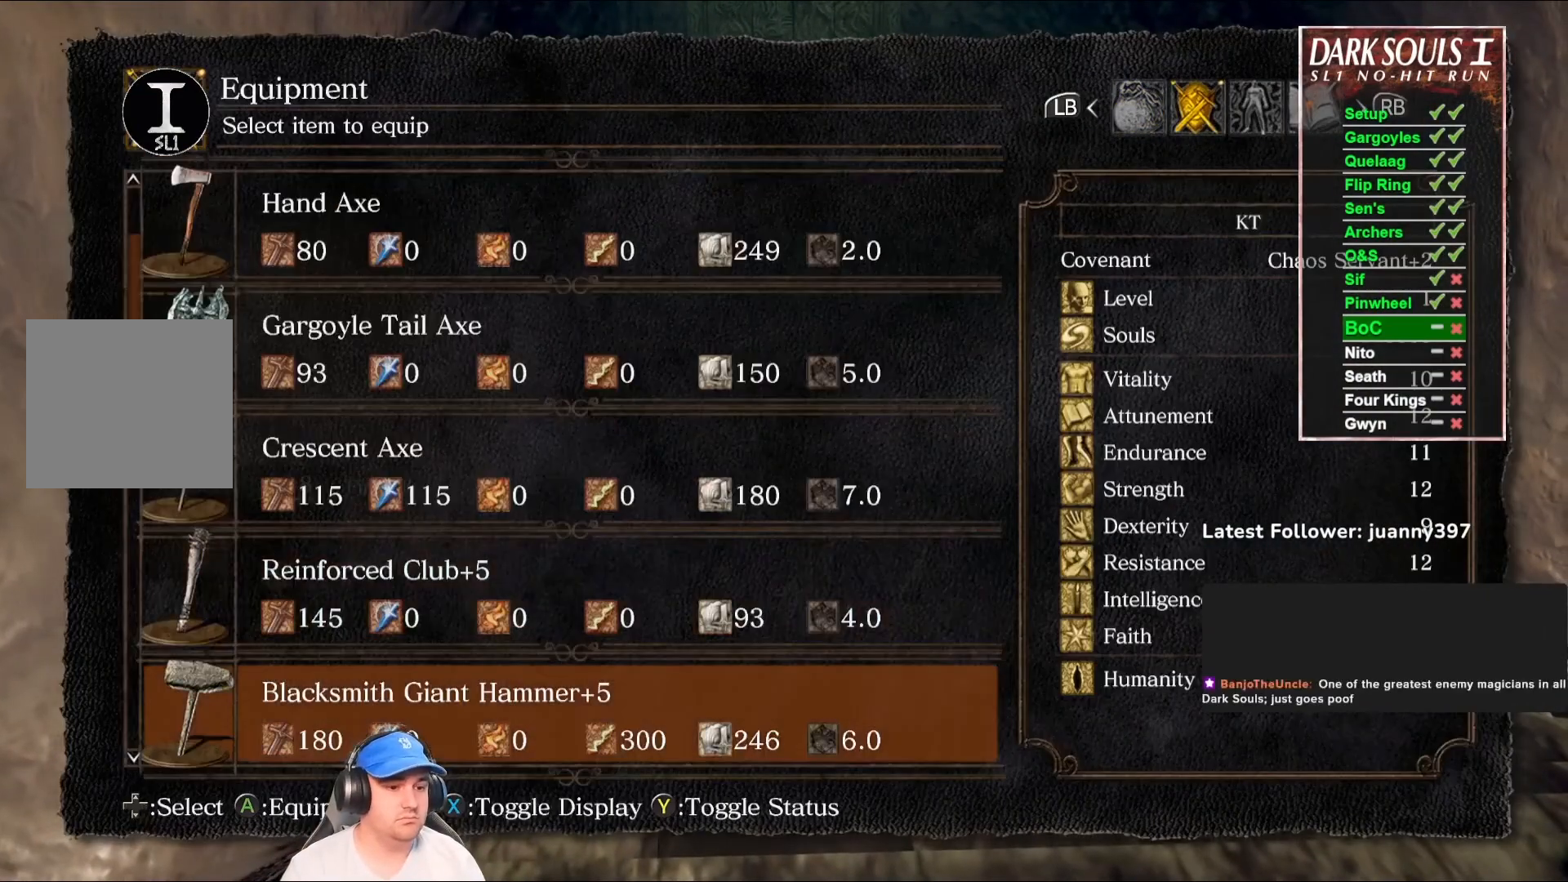
{"buttons": ["A"], "left_stick": "center", "right_stick": "center", "events": [[67, "DPAD_DOWN", "up"], [133, "DPAD_DOWN", "down"], [200, "DPAD_DOWN", "up"], [333, "DPAD_UP", "down"], [433, "DPAD_UP", "up"], [500, "A", "down"]]}
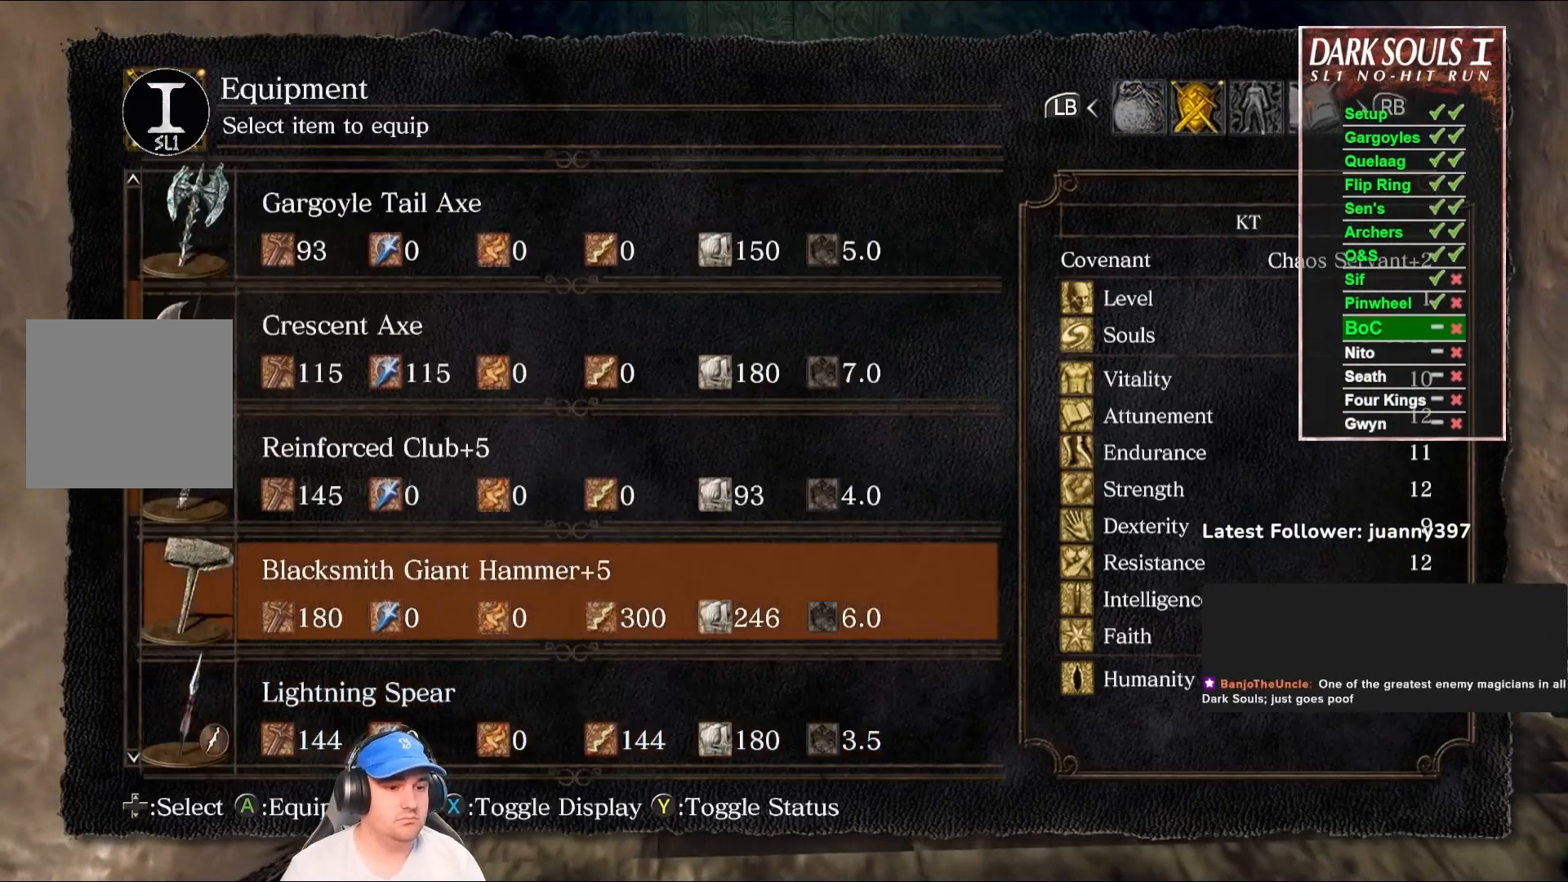
{"buttons": [], "left_stick": "up", "right_stick": "center", "events": [[133, "A", "up"], [133, "left_stick", "up"], [367, "START", "down"], [467, "START", "up"]]}
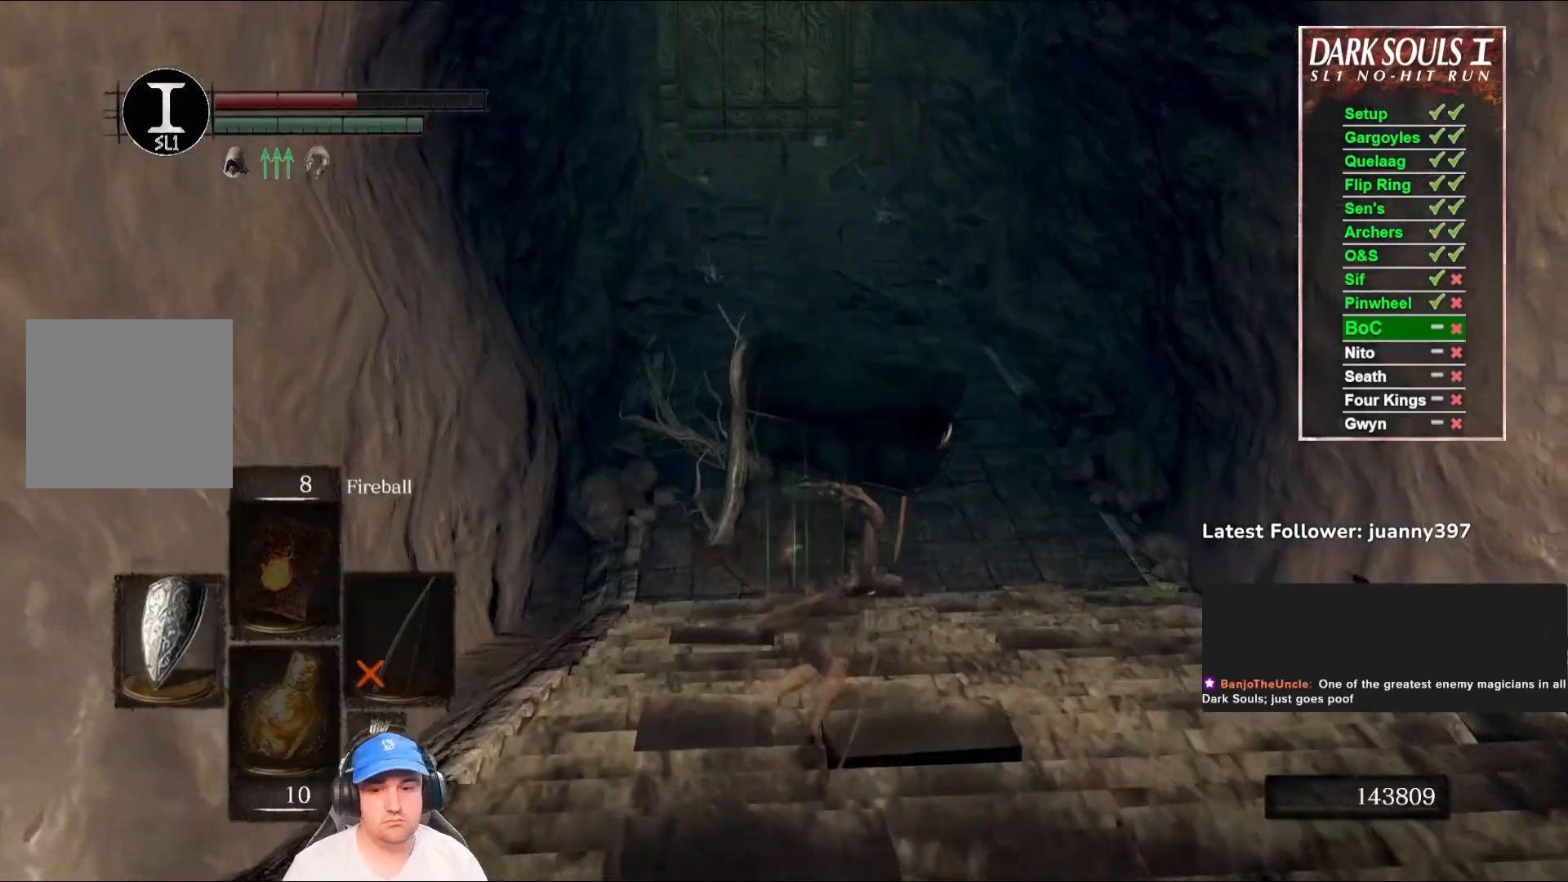
{"buttons": ["B"], "left_stick": "up", "right_stick": "center", "events": [[67, "B", "down"]]}
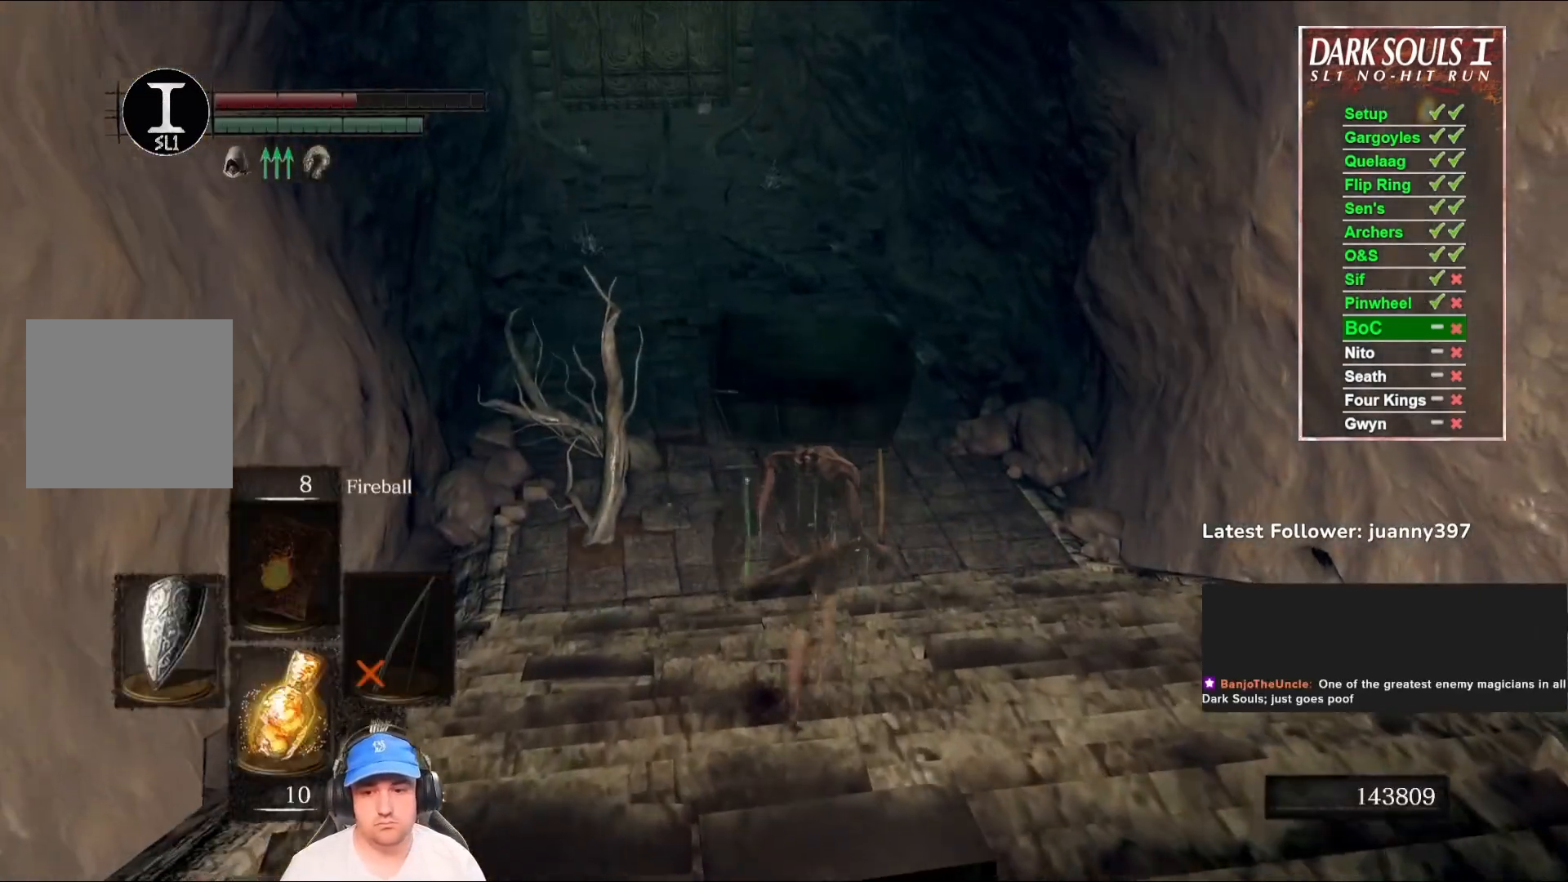
{"buttons": ["B"], "left_stick": "up", "right_stick": "center", "events": []}
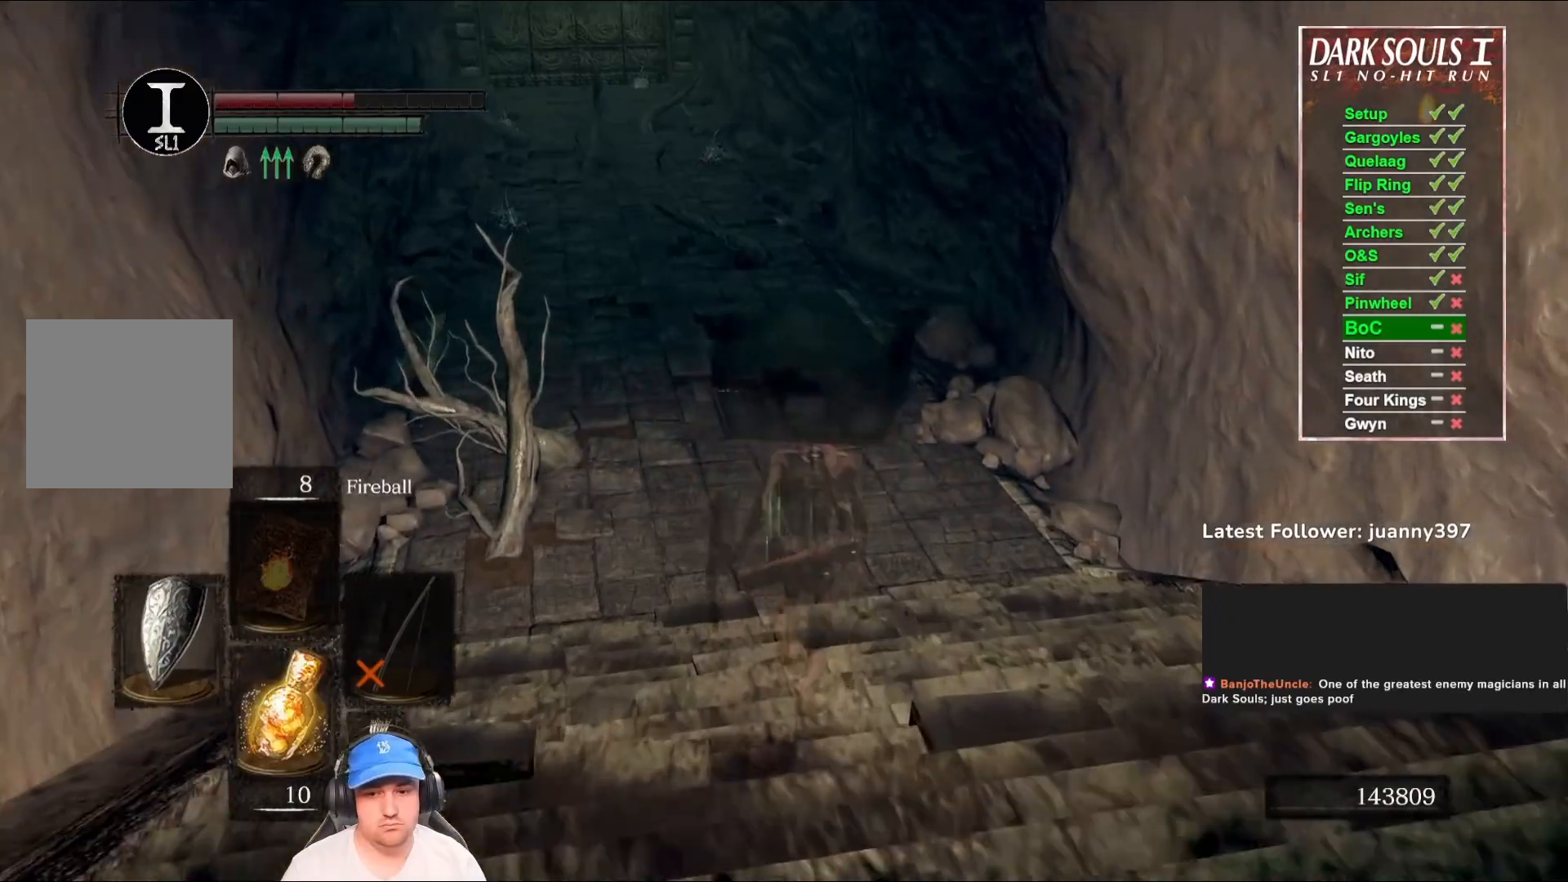
{"buttons": ["B"], "left_stick": "up", "right_stick": "center", "events": [[67, "right_stick", "left"], [133, "right_stick", "center"]]}
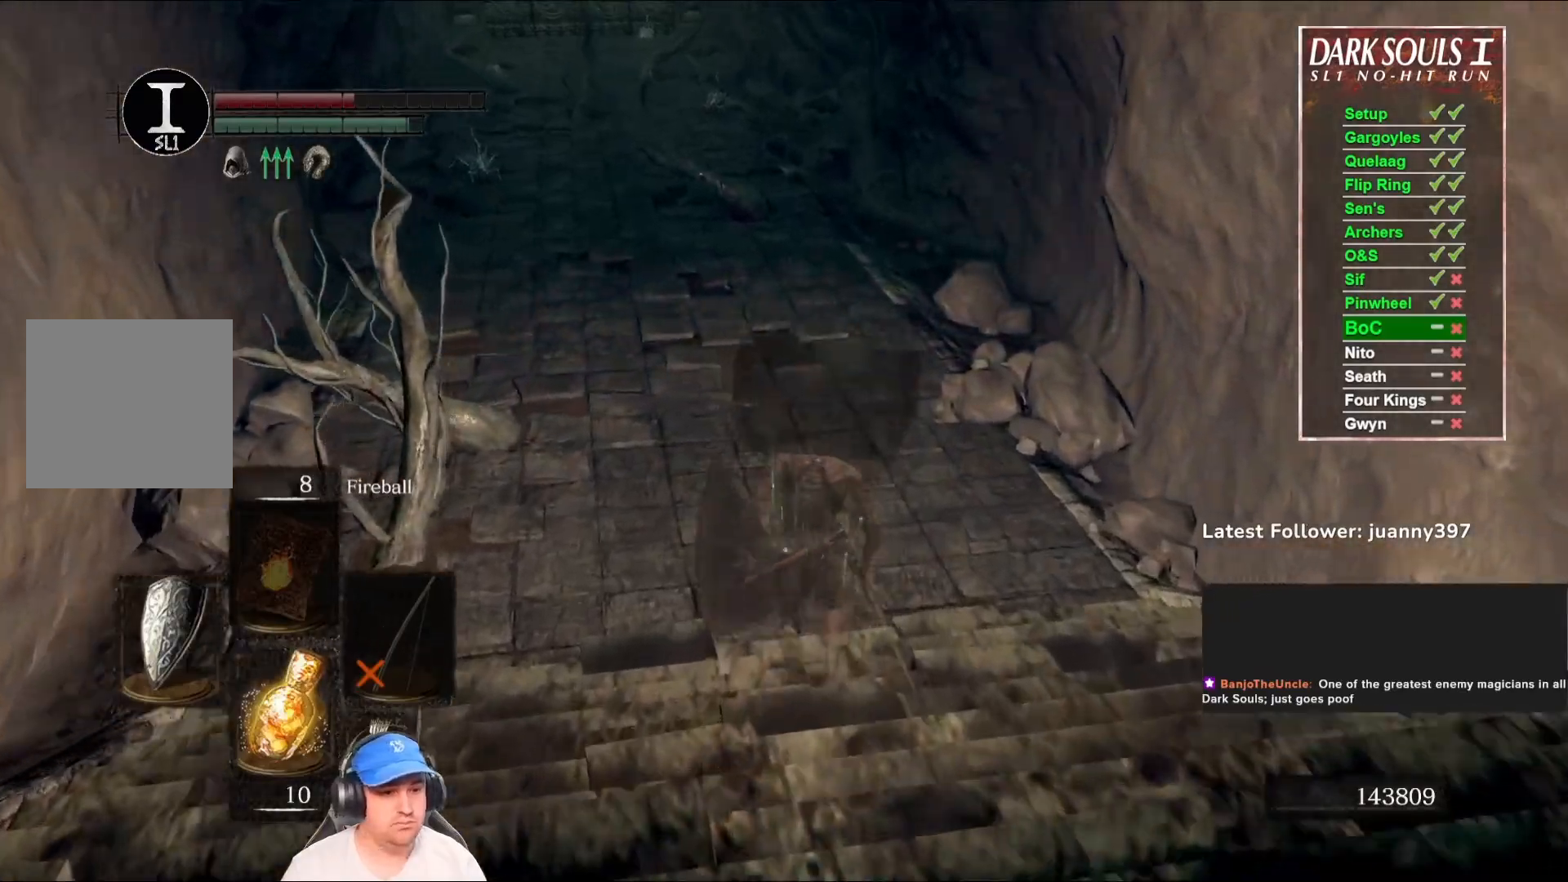
{"buttons": ["B"], "left_stick": "up", "right_stick": "center", "events": [[33, "DPAD_RIGHT", "down"], [100, "DPAD_RIGHT", "up"]]}
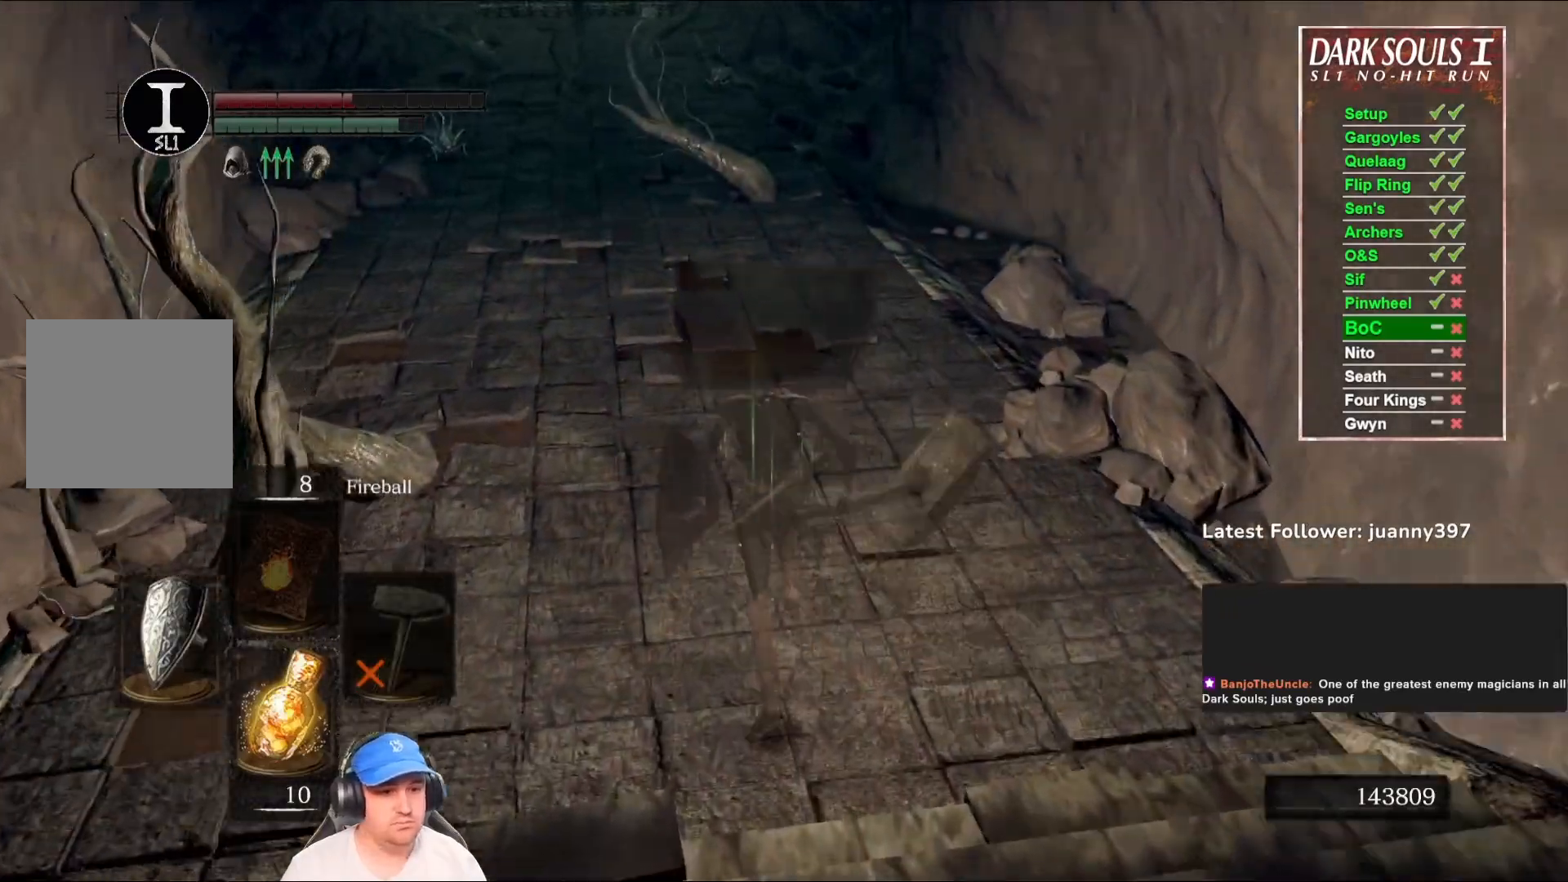
{"buttons": ["B"], "left_stick": "up", "right_stick": "center", "events": [[133, "Y", "down"], [200, "Y", "up"]]}
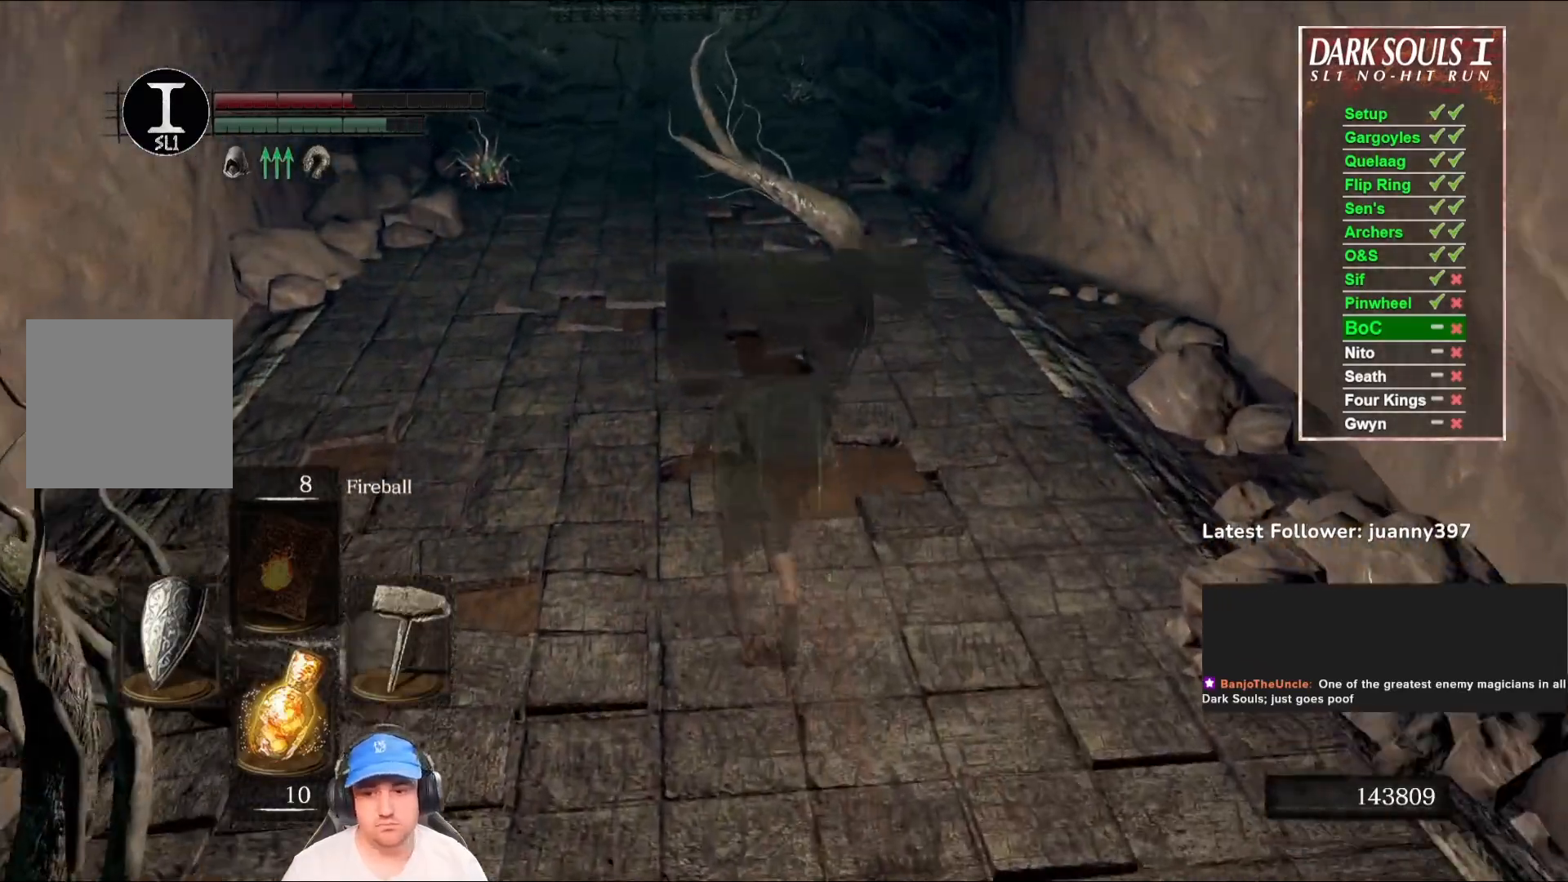
{"buttons": ["B"], "left_stick": "up", "right_stick": "center", "events": []}
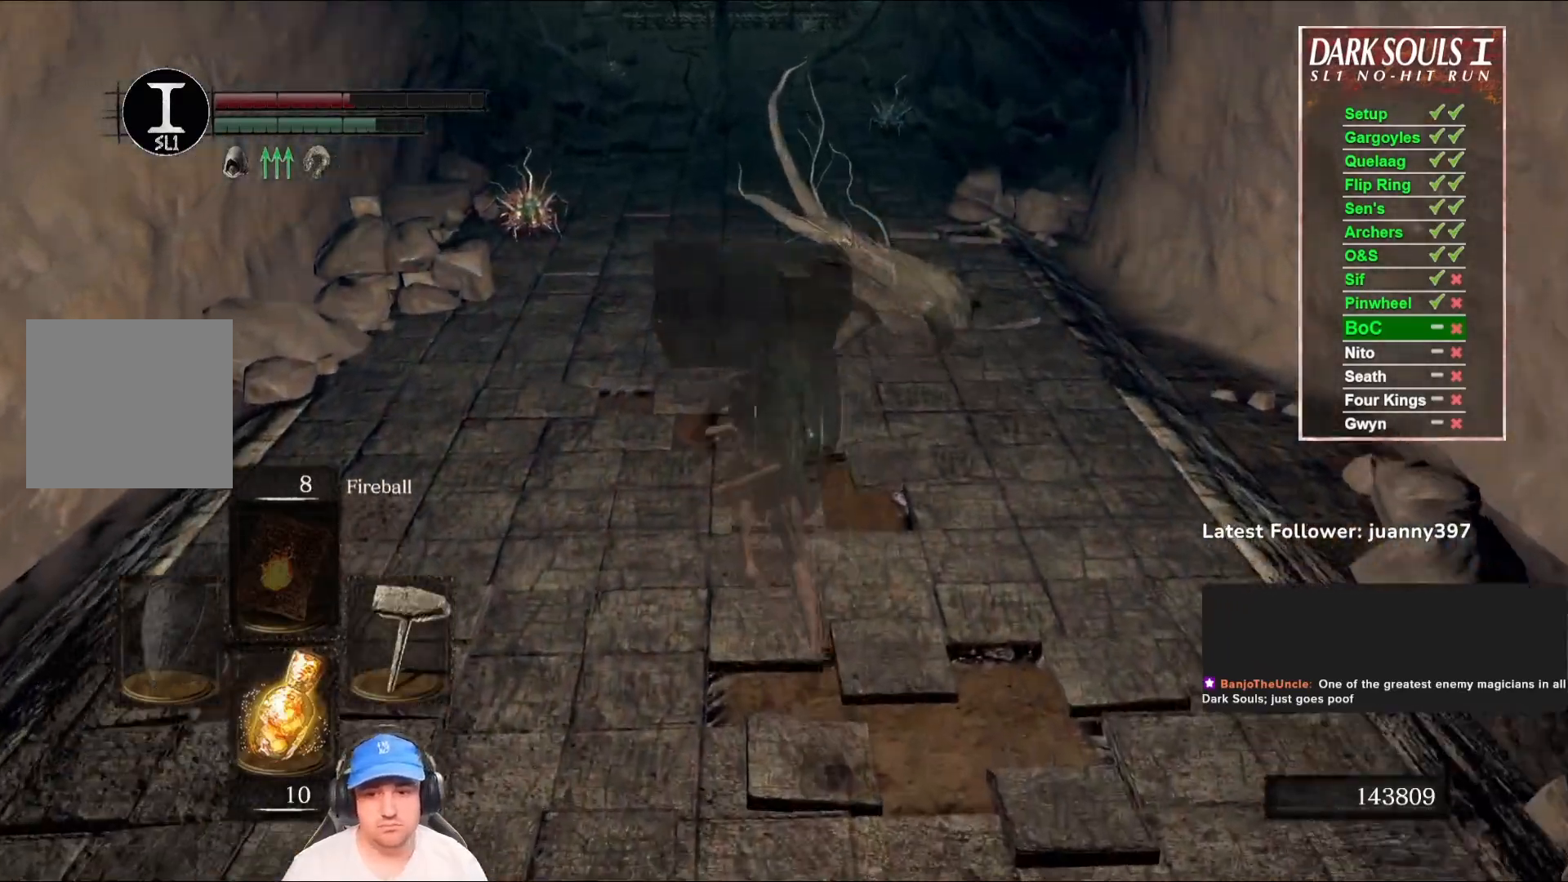
{"buttons": [], "left_stick": "up", "right_stick": "center", "events": [[467, "B", "up"]]}
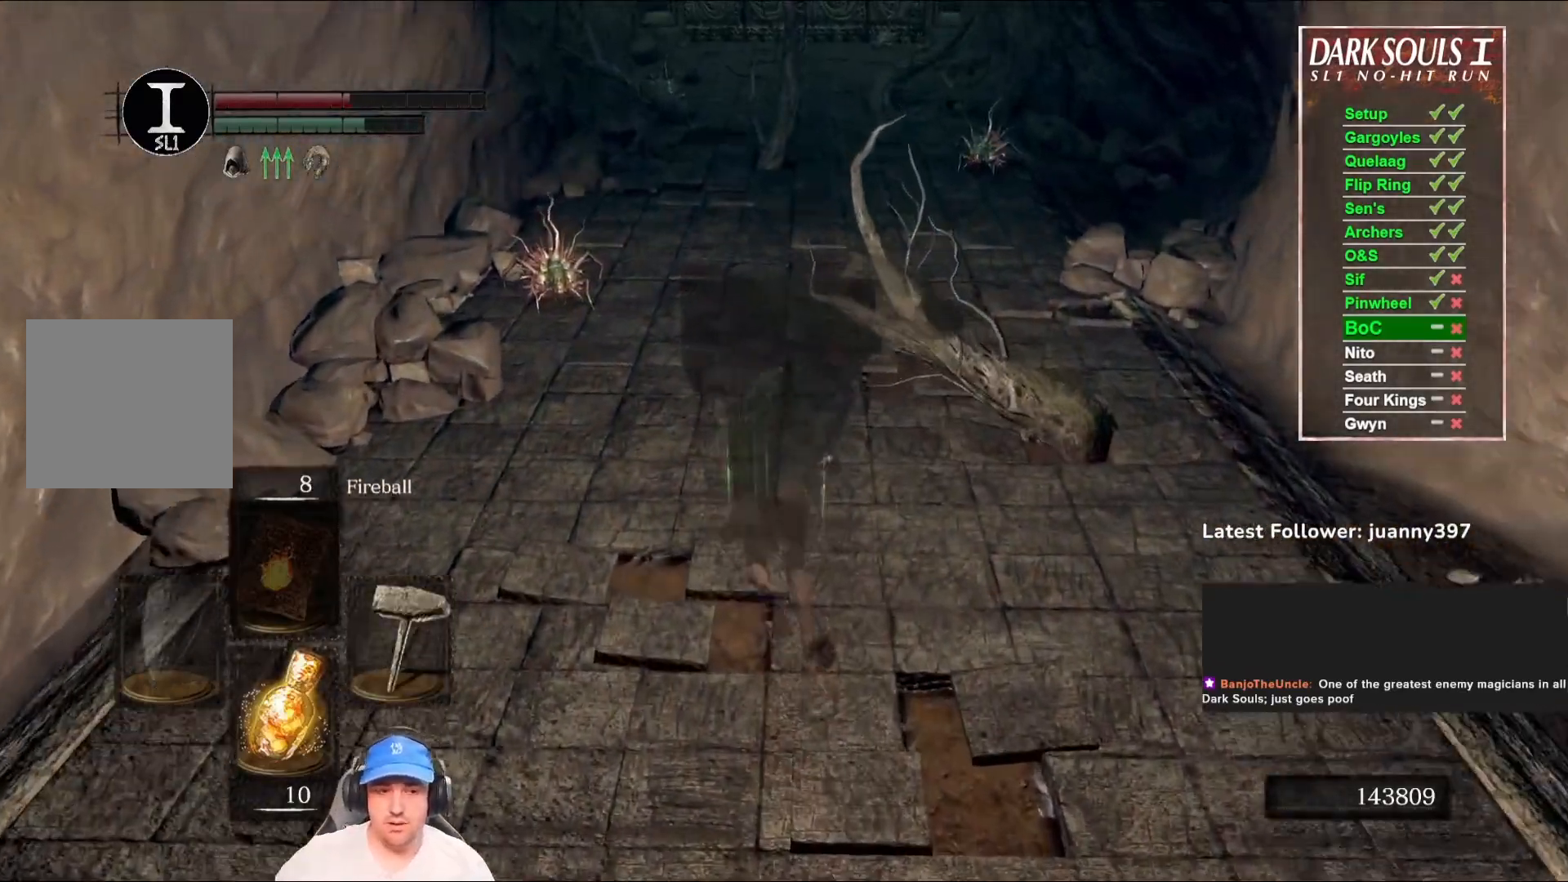
{"buttons": [], "left_stick": "up", "right_stick": "center", "events": []}